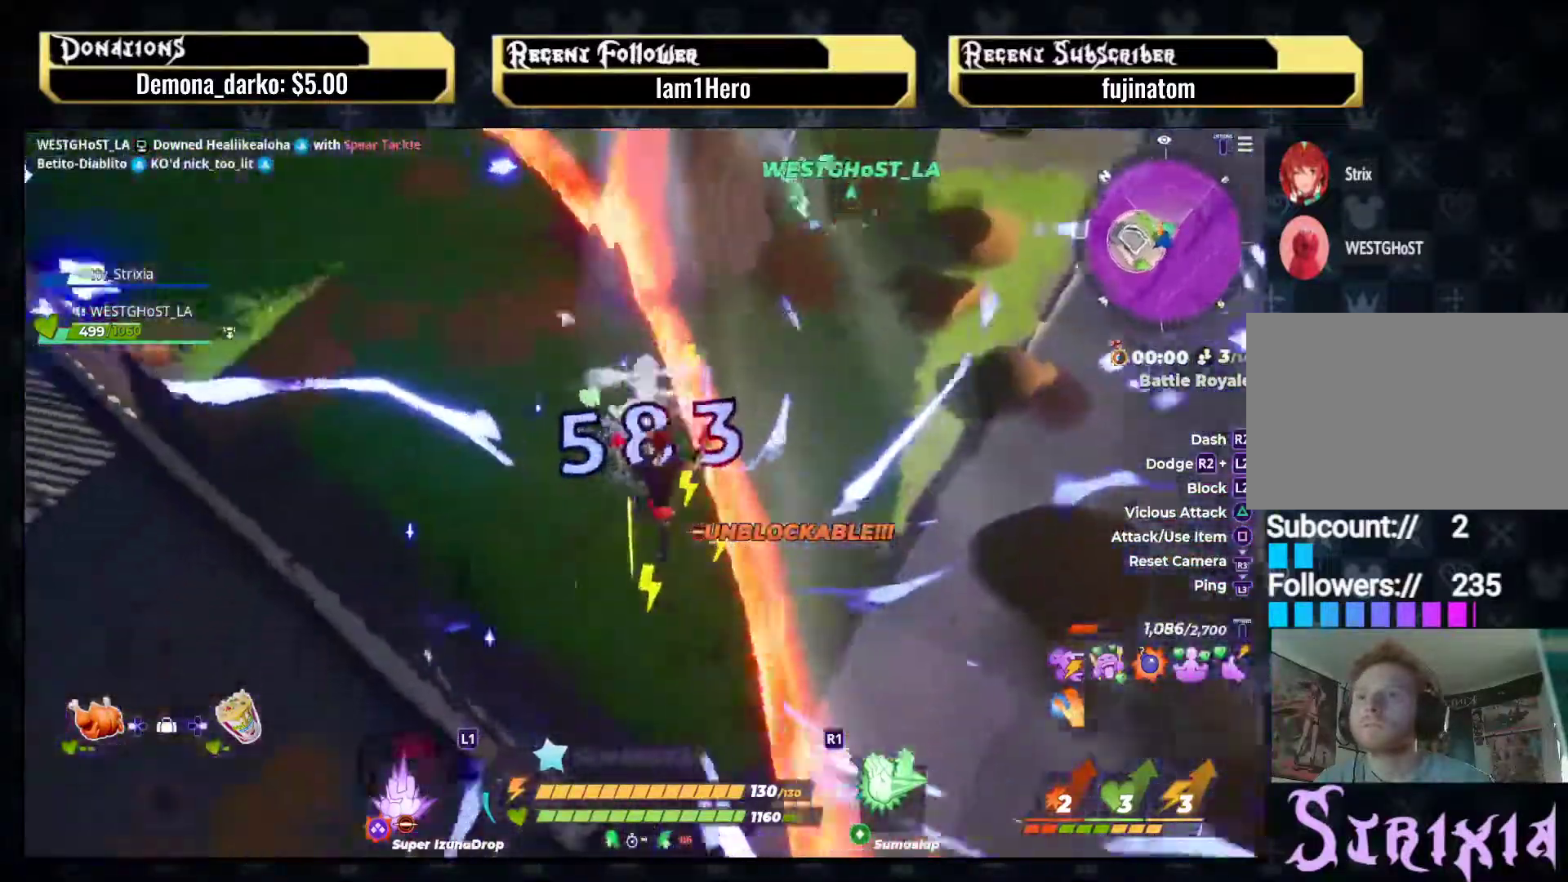
Gameplay with a controller (PlayStation layout); each line is a JSON object with the inputs held at the frame after it. "events" lists button and stick changes between this image and that frame as [ms after this image, input, new state], when the widget could be followed in between. Not read: L3 R3.
{"buttons": [], "left_stick": "down-left", "right_stick": "center", "events": [[117, "right_stick", "left"], [133, "left_stick", "down-left"], [300, "right_stick", "center"]]}
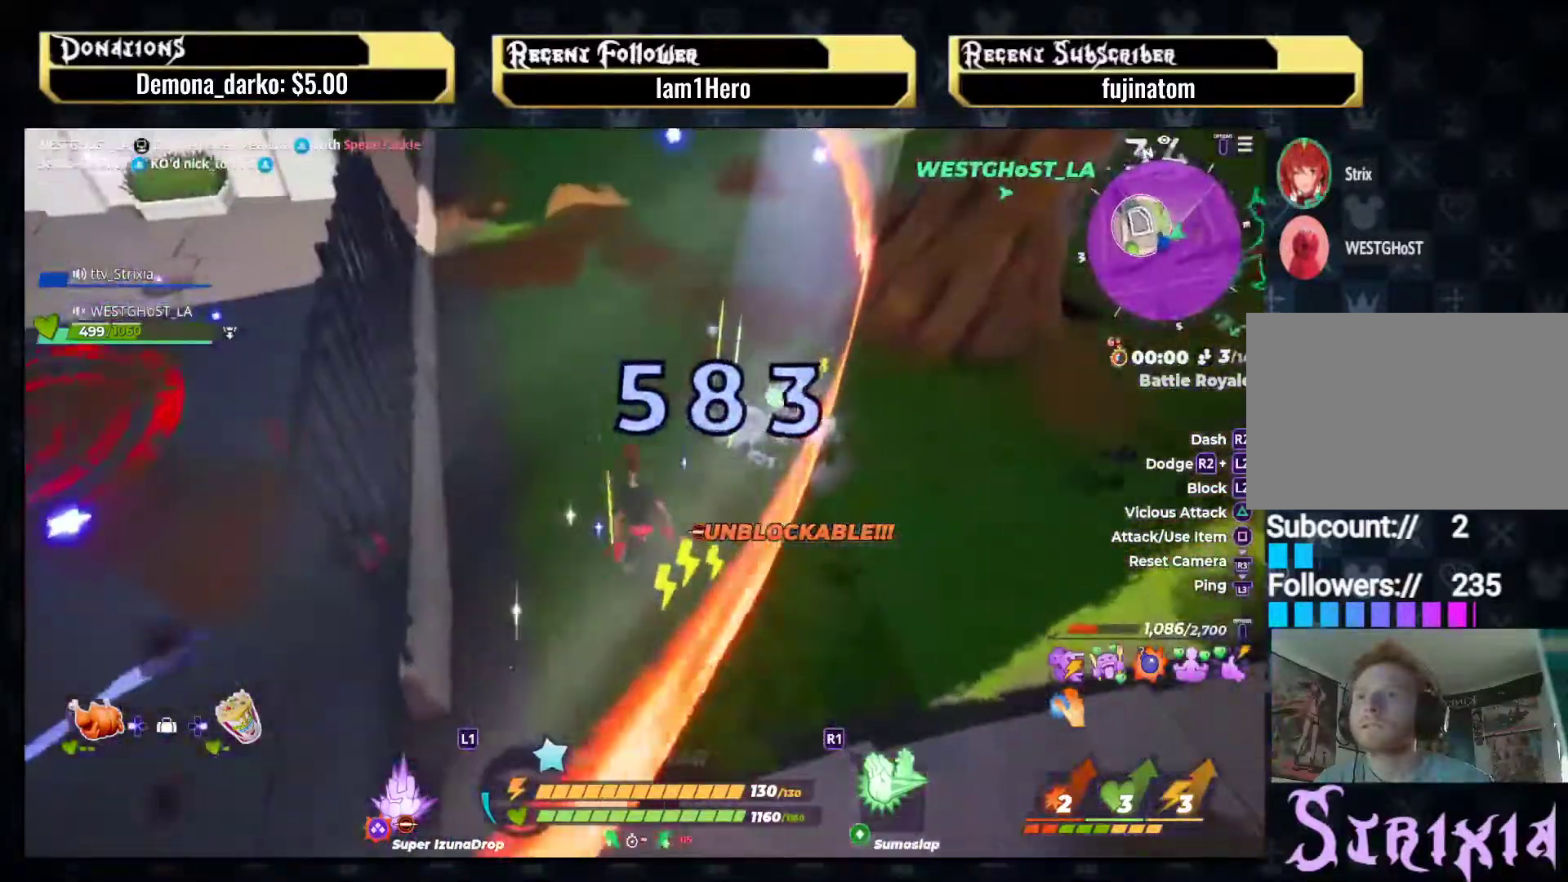
{"buttons": ["CIRCLE"], "left_stick": "up-left", "right_stick": "center", "events": [[83, "CROSS", "down"], [300, "CROSS", "up"], [300, "left_stick", "left"], [383, "CIRCLE", "down"], [467, "left_stick", "up-left"]]}
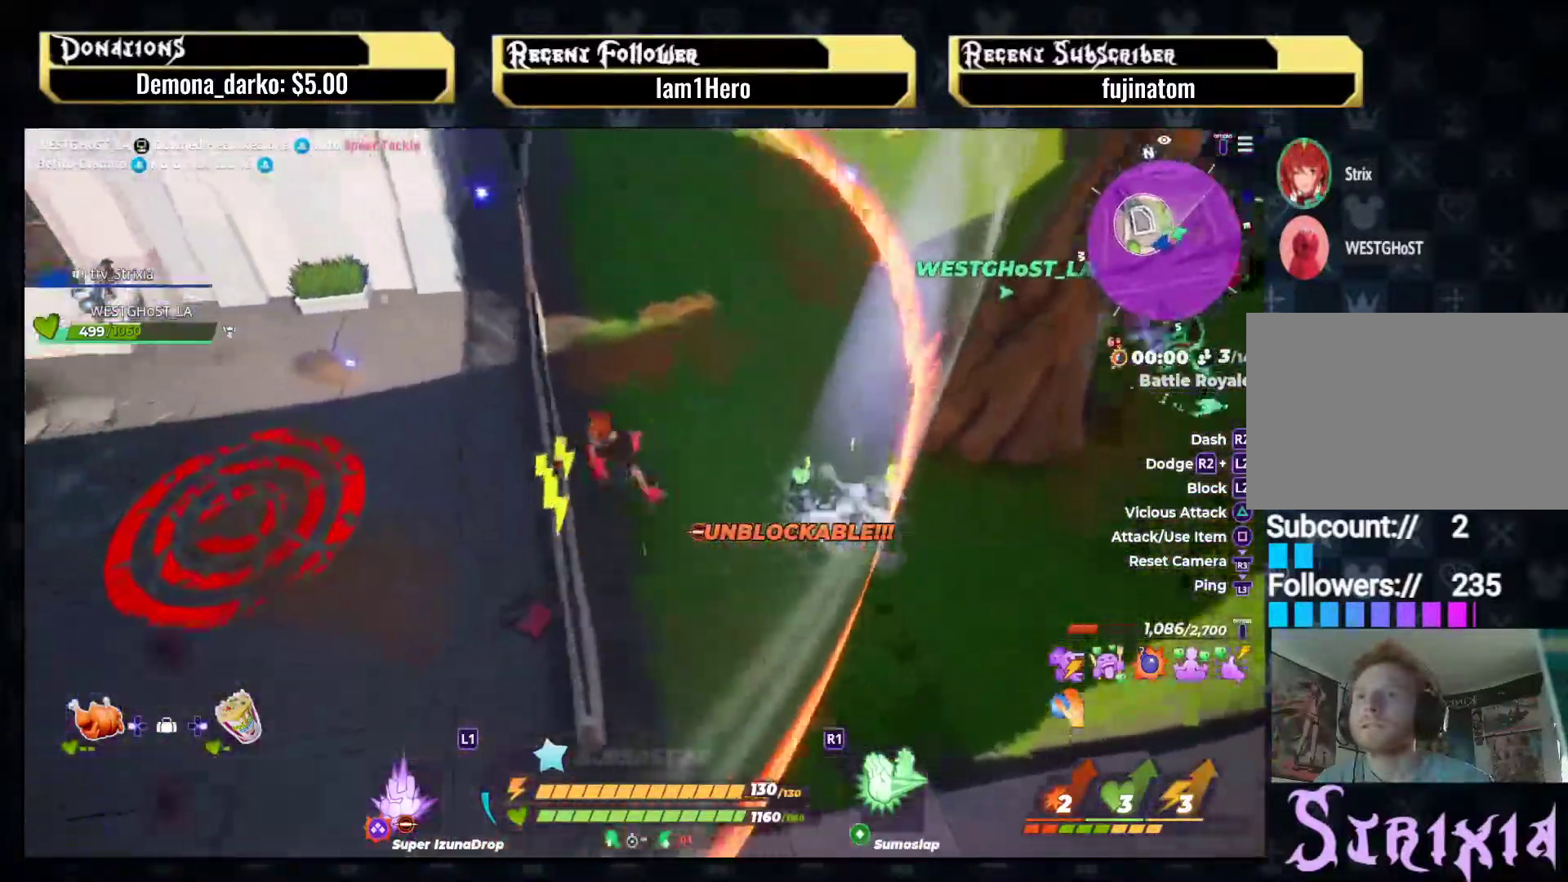
{"buttons": [], "left_stick": "right", "right_stick": "center", "events": [[33, "CIRCLE", "up"], [267, "right_stick", "down-right"], [367, "left_stick", "center"], [467, "right_stick", "center"], [483, "left_stick", "right"]]}
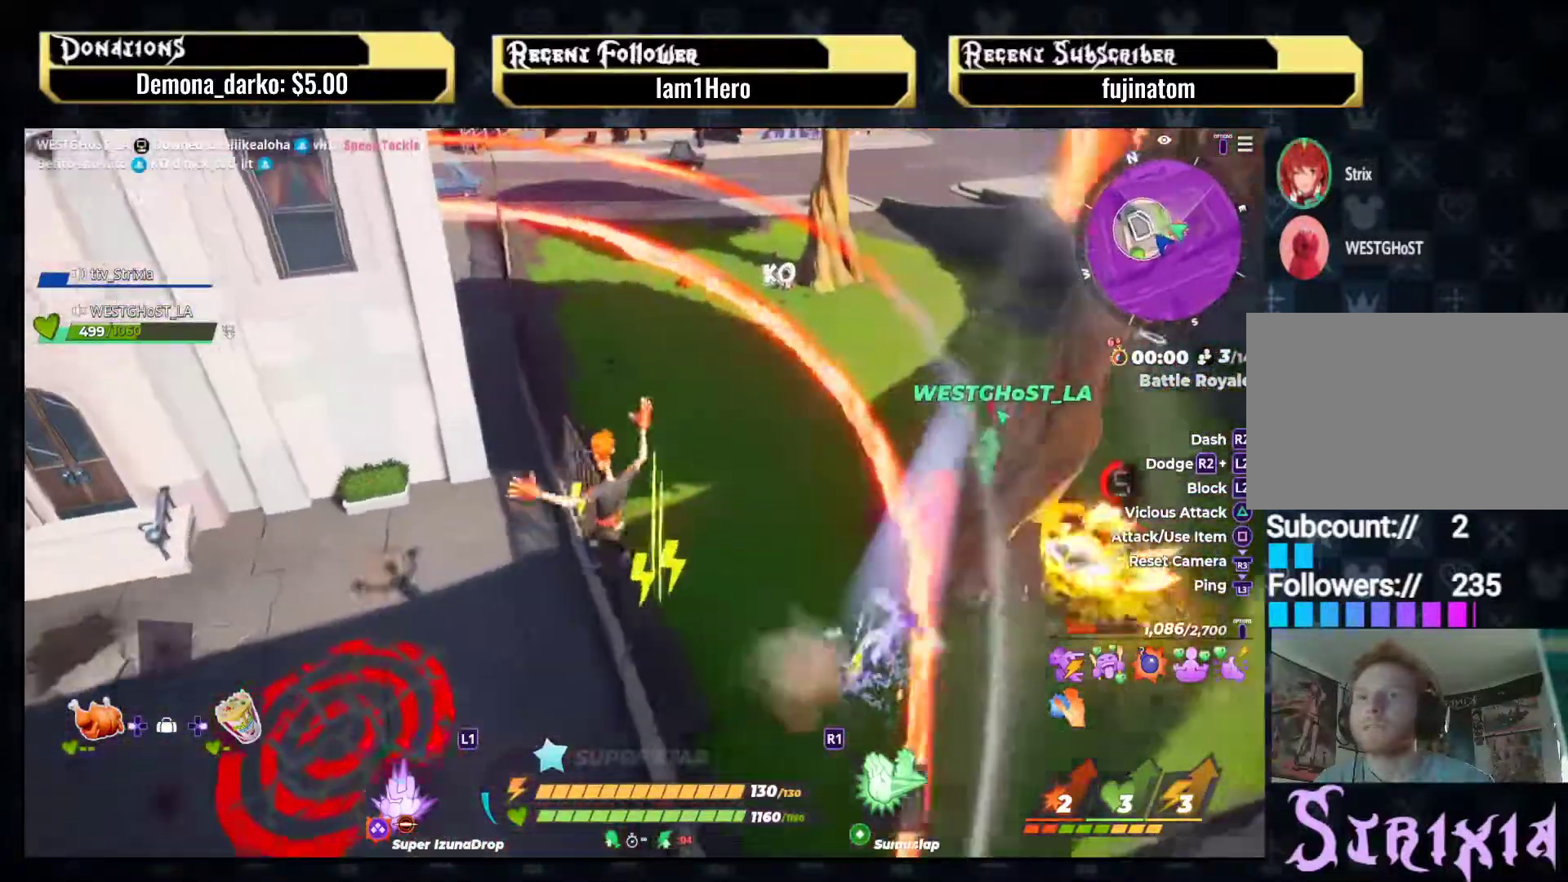
{"buttons": ["CIRCLE"], "left_stick": "right", "right_stick": "center", "events": [[83, "right_stick", "right"], [200, "right_stick", "up-right"], [417, "right_stick", "center"], [500, "CIRCLE", "down"]]}
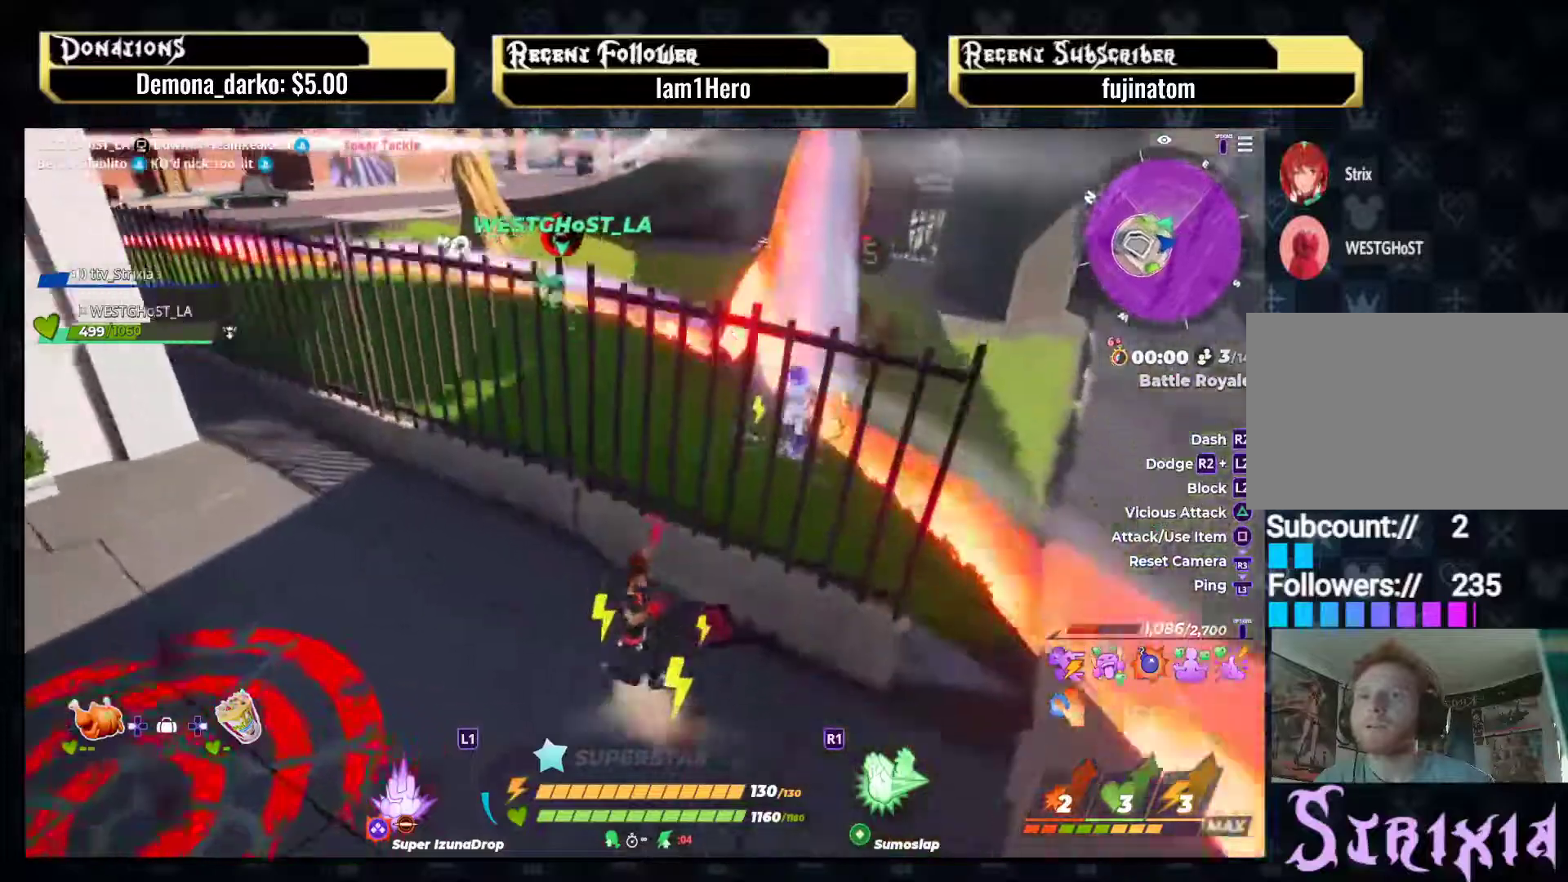
{"buttons": [], "left_stick": "down-right", "right_stick": "up-left", "events": [[133, "CIRCLE", "up"], [167, "left_stick", "center"], [383, "right_stick", "up-left"], [400, "left_stick", "down-right"]]}
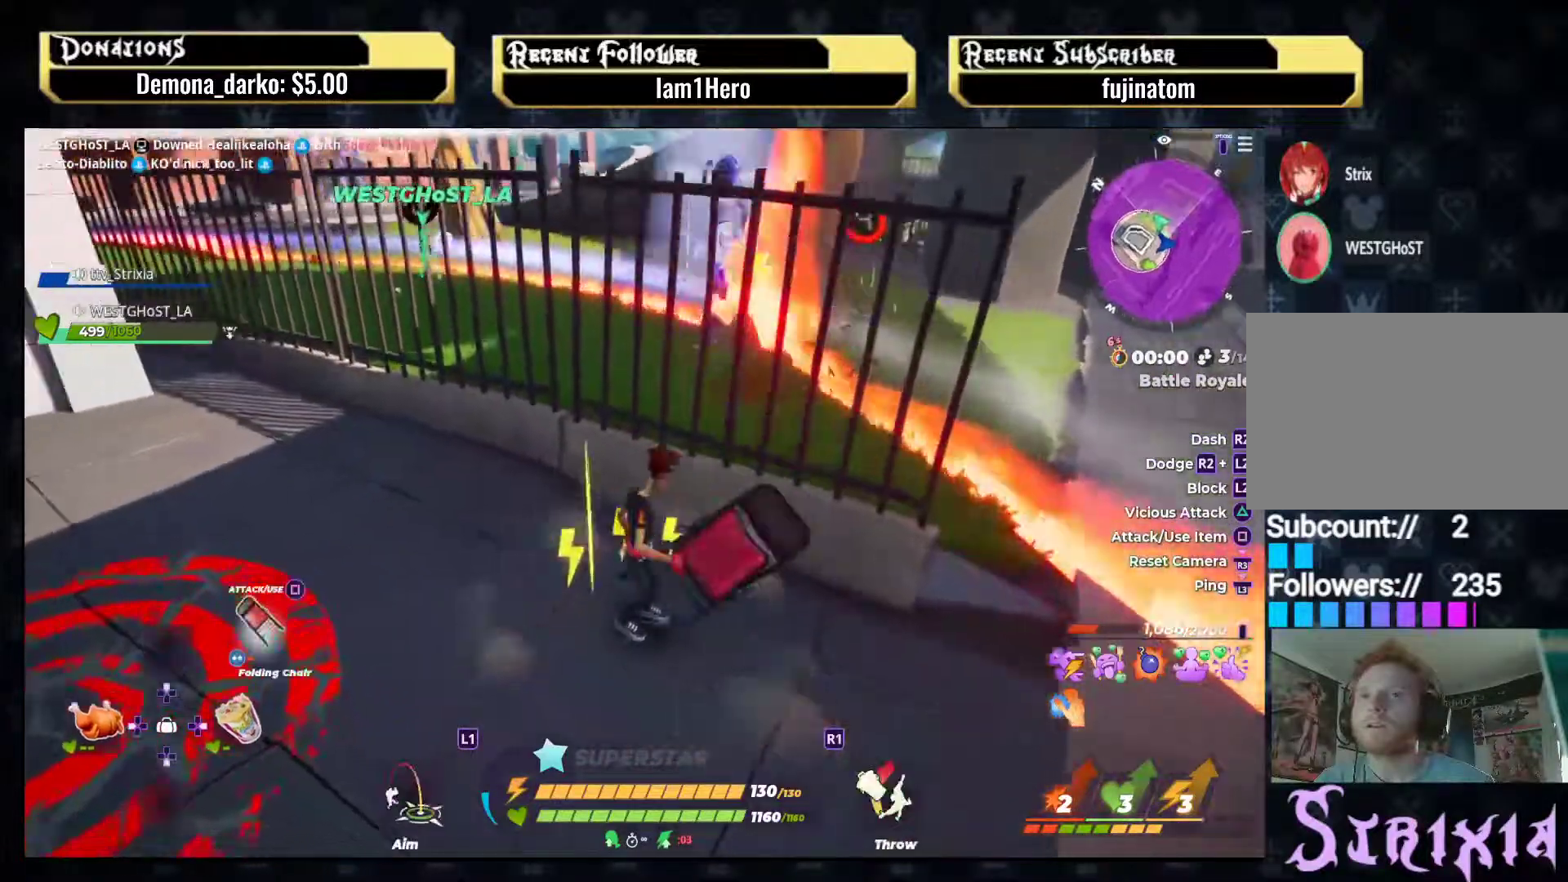
{"buttons": [], "left_stick": "down", "right_stick": "center", "events": [[33, "right_stick", "center"], [167, "right_stick", "up-left"], [217, "left_stick", "down"], [450, "right_stick", "center"]]}
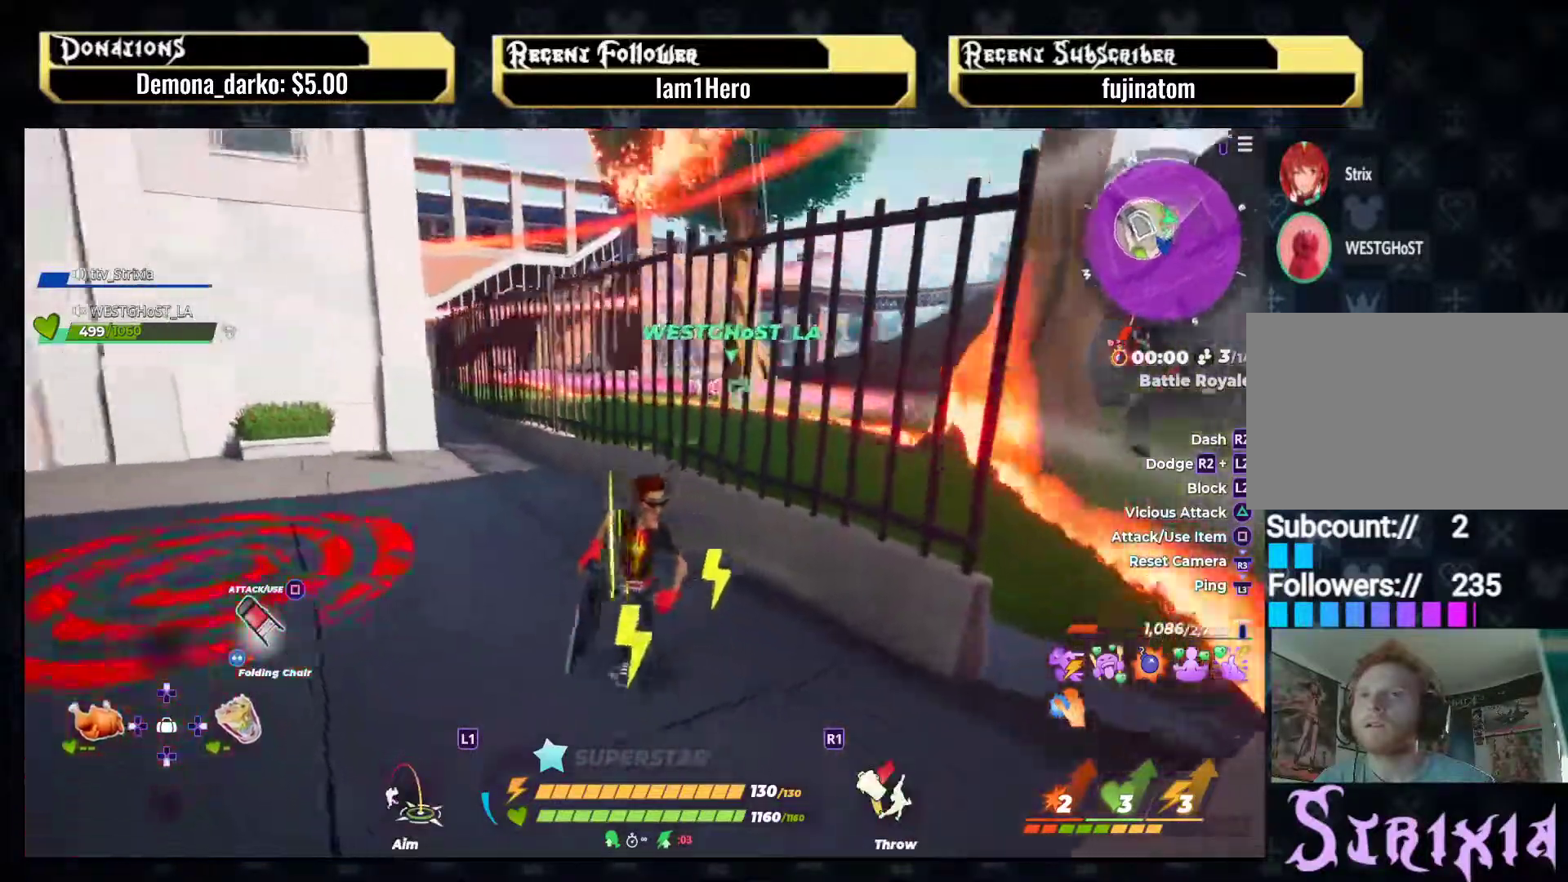
{"buttons": [], "left_stick": "left", "right_stick": "down", "events": [[33, "left_stick", "down-left"], [50, "right_stick", "up"], [217, "left_stick", "left"], [317, "right_stick", "up-right"], [417, "right_stick", "down-right"], [483, "right_stick", "down"]]}
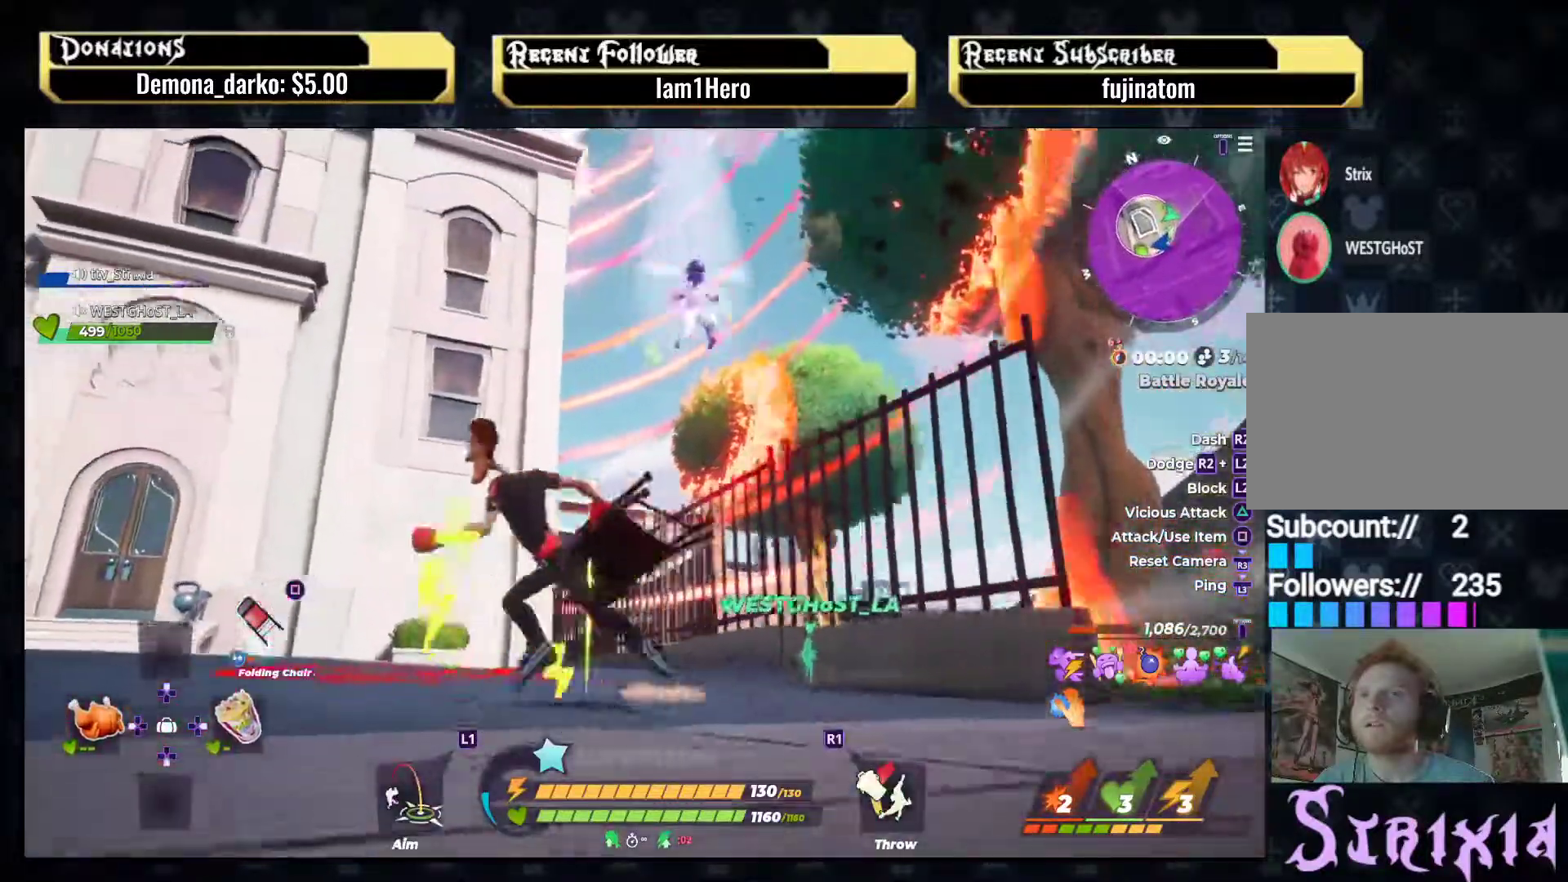
{"buttons": ["L2", "R2"], "left_stick": "left", "right_stick": "right", "events": [[183, "right_stick", "down-right"], [350, "L2", "down"], [383, "right_stick", "center"], [483, "R2", "down"], [483, "right_stick", "right"]]}
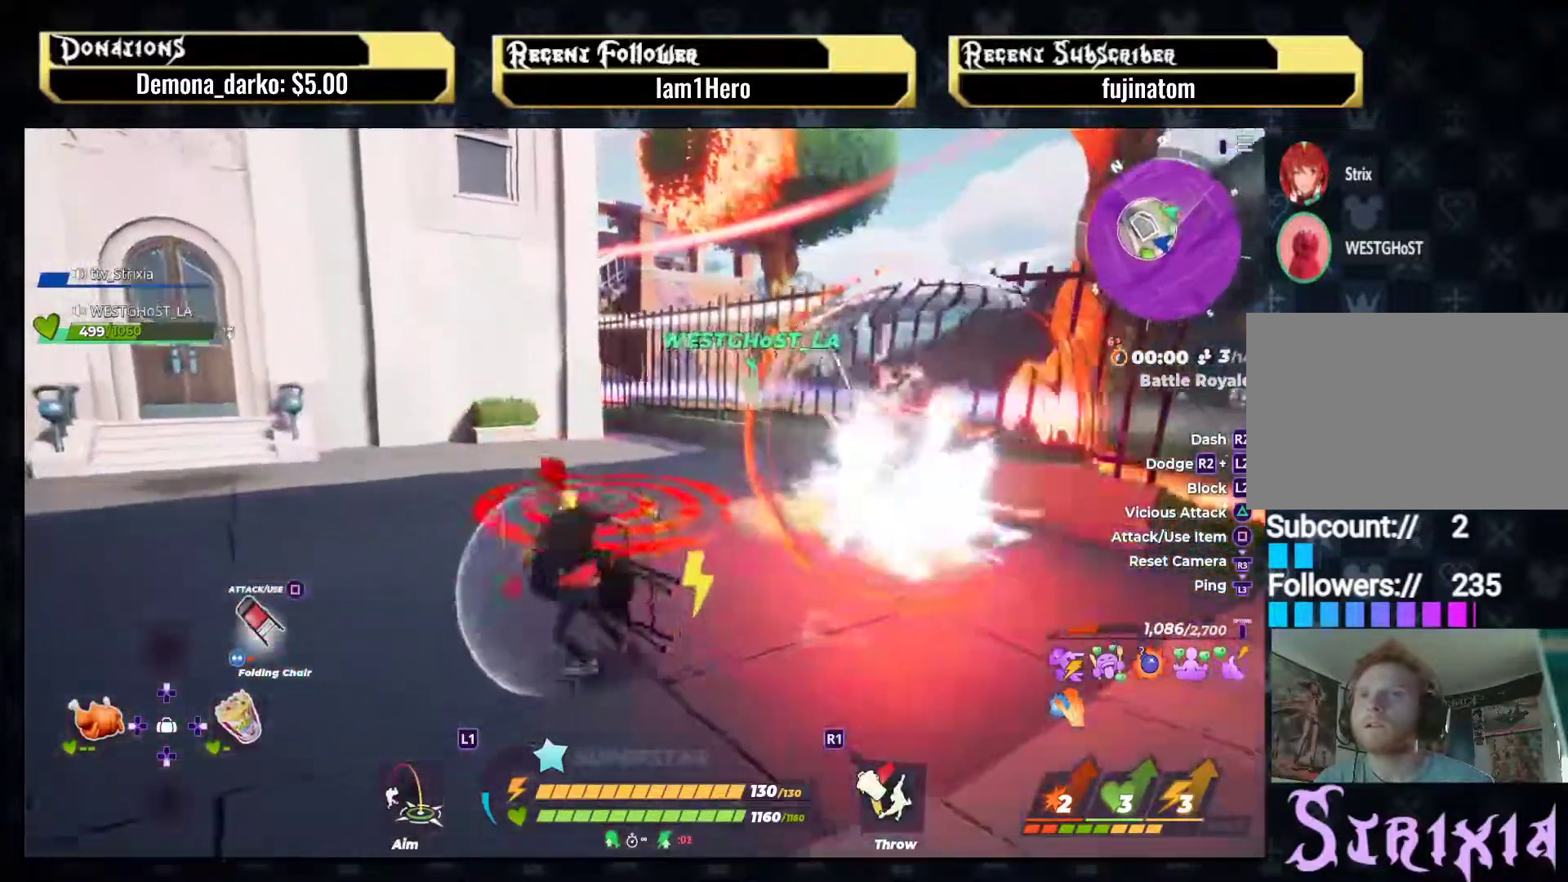
{"buttons": [], "left_stick": "center", "right_stick": "center", "events": [[83, "R2", "up"], [100, "right_stick", "center"], [250, "right_stick", "right"], [267, "L2", "up"], [283, "left_stick", "center"], [467, "right_stick", "center"]]}
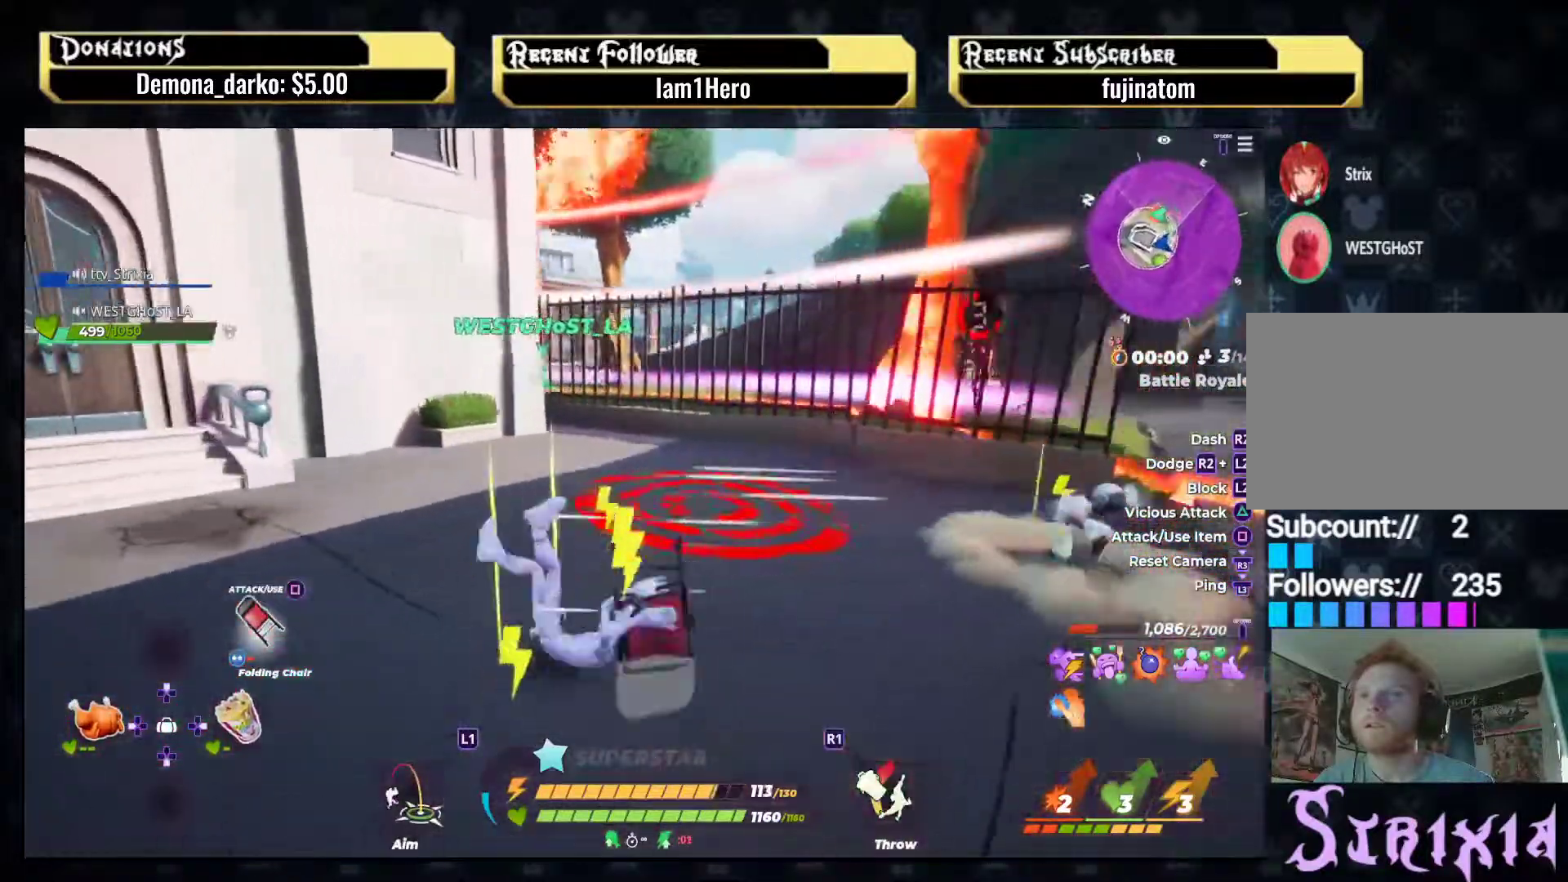
{"buttons": [], "left_stick": "up-right", "right_stick": "center", "events": [[83, "right_stick", "right"], [217, "right_stick", "down-right"], [333, "left_stick", "up-right"], [333, "right_stick", "center"]]}
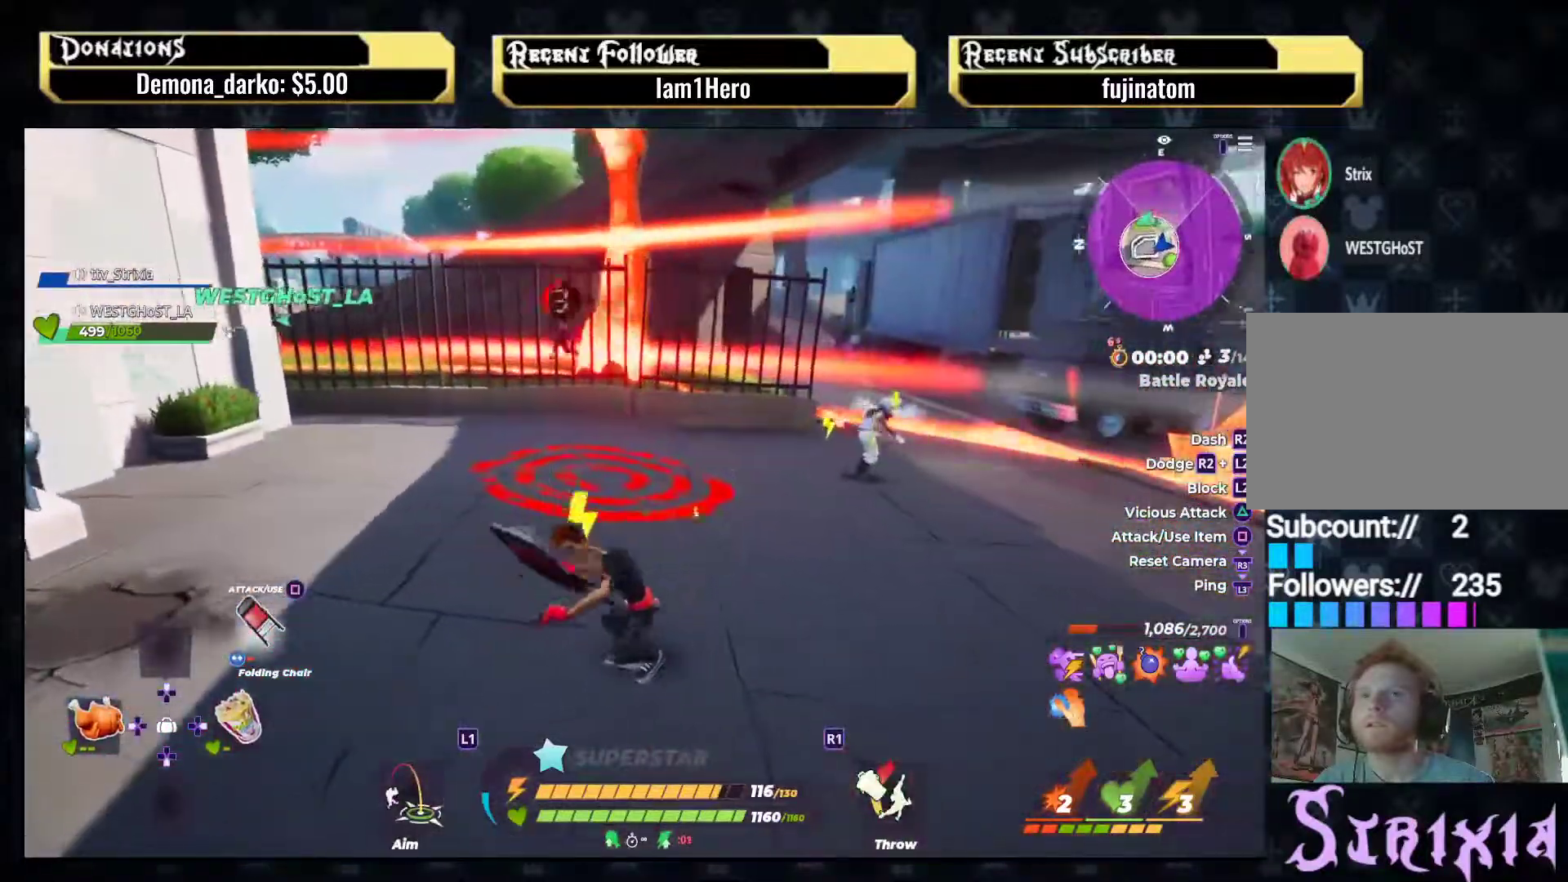
{"buttons": [], "left_stick": "up-right", "right_stick": "center", "events": [[67, "right_stick", "right"], [200, "right_stick", "center"], [317, "right_stick", "right"], [400, "right_stick", "center"]]}
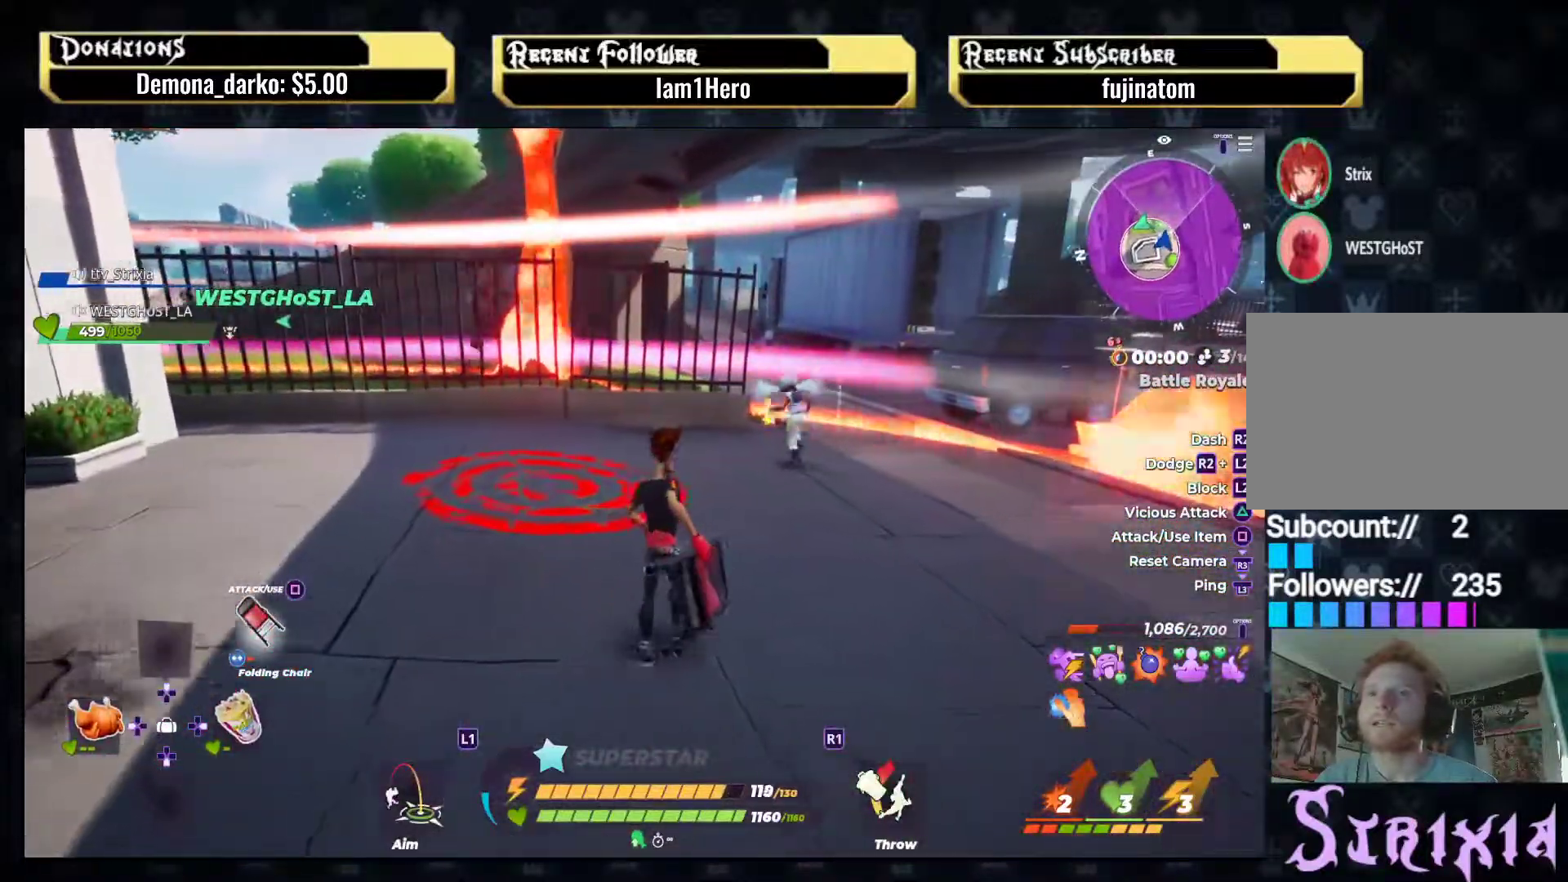
{"buttons": [], "left_stick": "up-right", "right_stick": "center", "events": [[267, "right_stick", "left"], [300, "left_stick", "right"], [317, "right_stick", "up-left"], [417, "left_stick", "up-right"], [467, "right_stick", "center"]]}
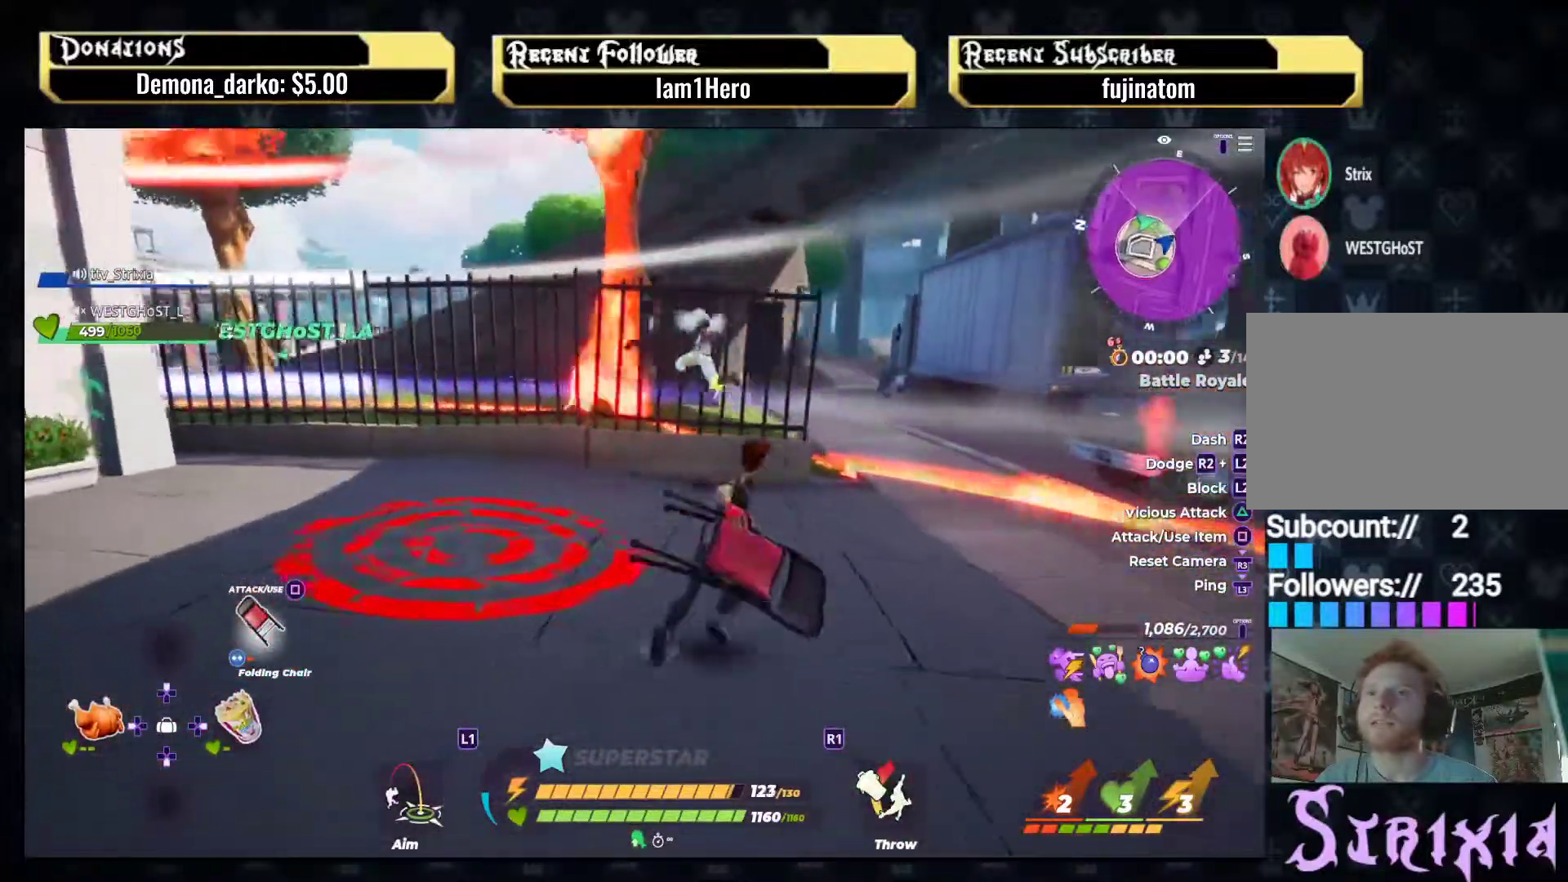
{"buttons": [], "left_stick": "down-left", "right_stick": "center", "events": [[83, "CROSS", "down"], [83, "left_stick", "up-left"], [133, "left_stick", "left"], [283, "CROSS", "up"], [283, "left_stick", "down-left"]]}
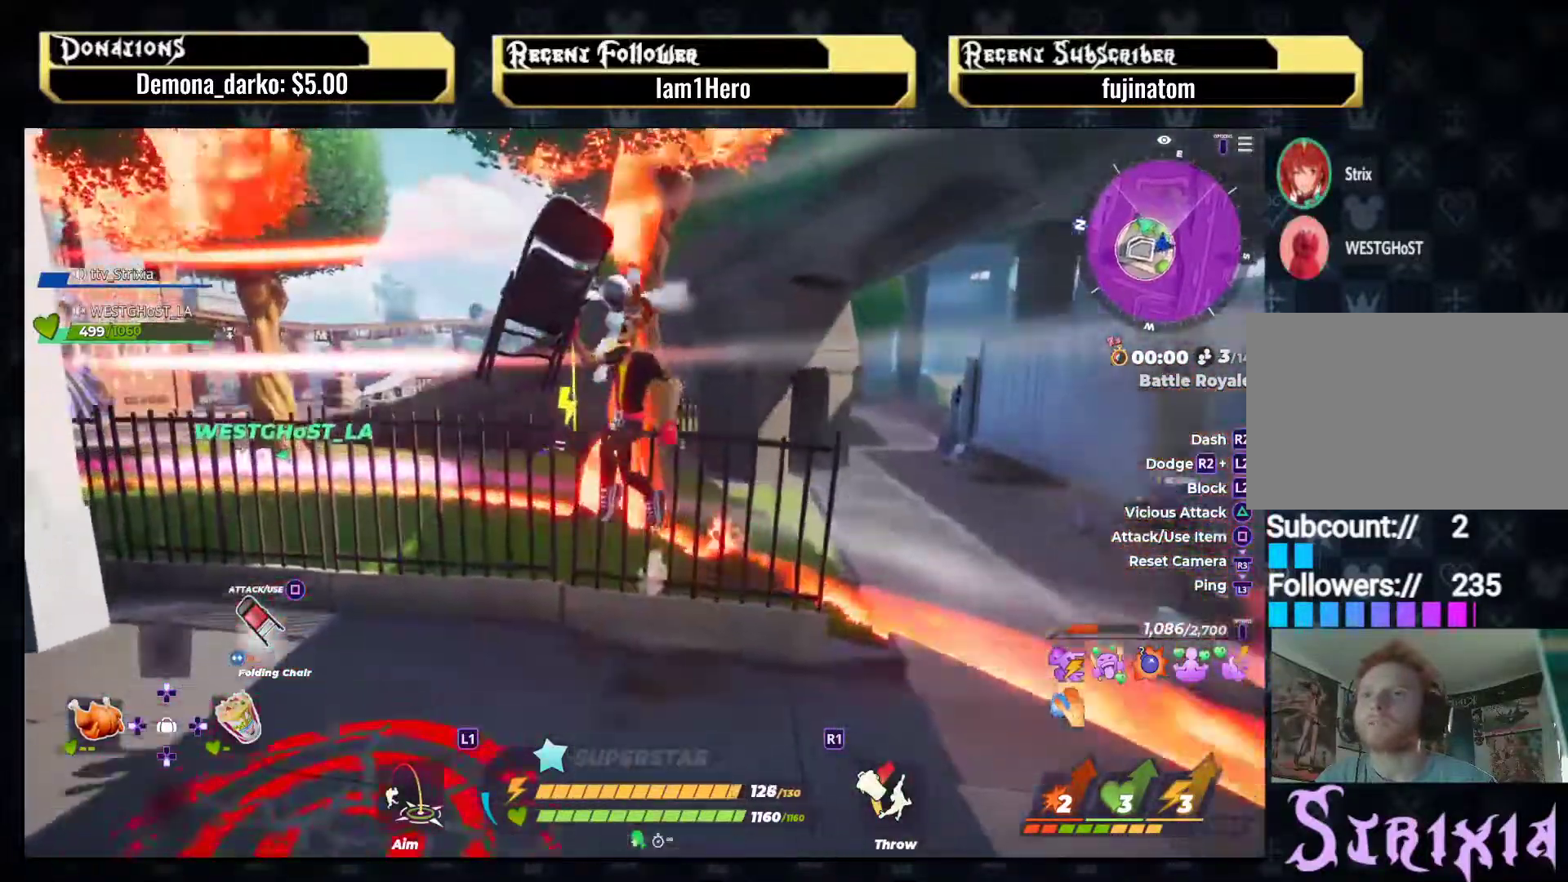
{"buttons": ["L2"], "left_stick": "down-left", "right_stick": "center", "events": [[133, "right_stick", "up-left"], [217, "right_stick", "center"], [483, "L2", "down"]]}
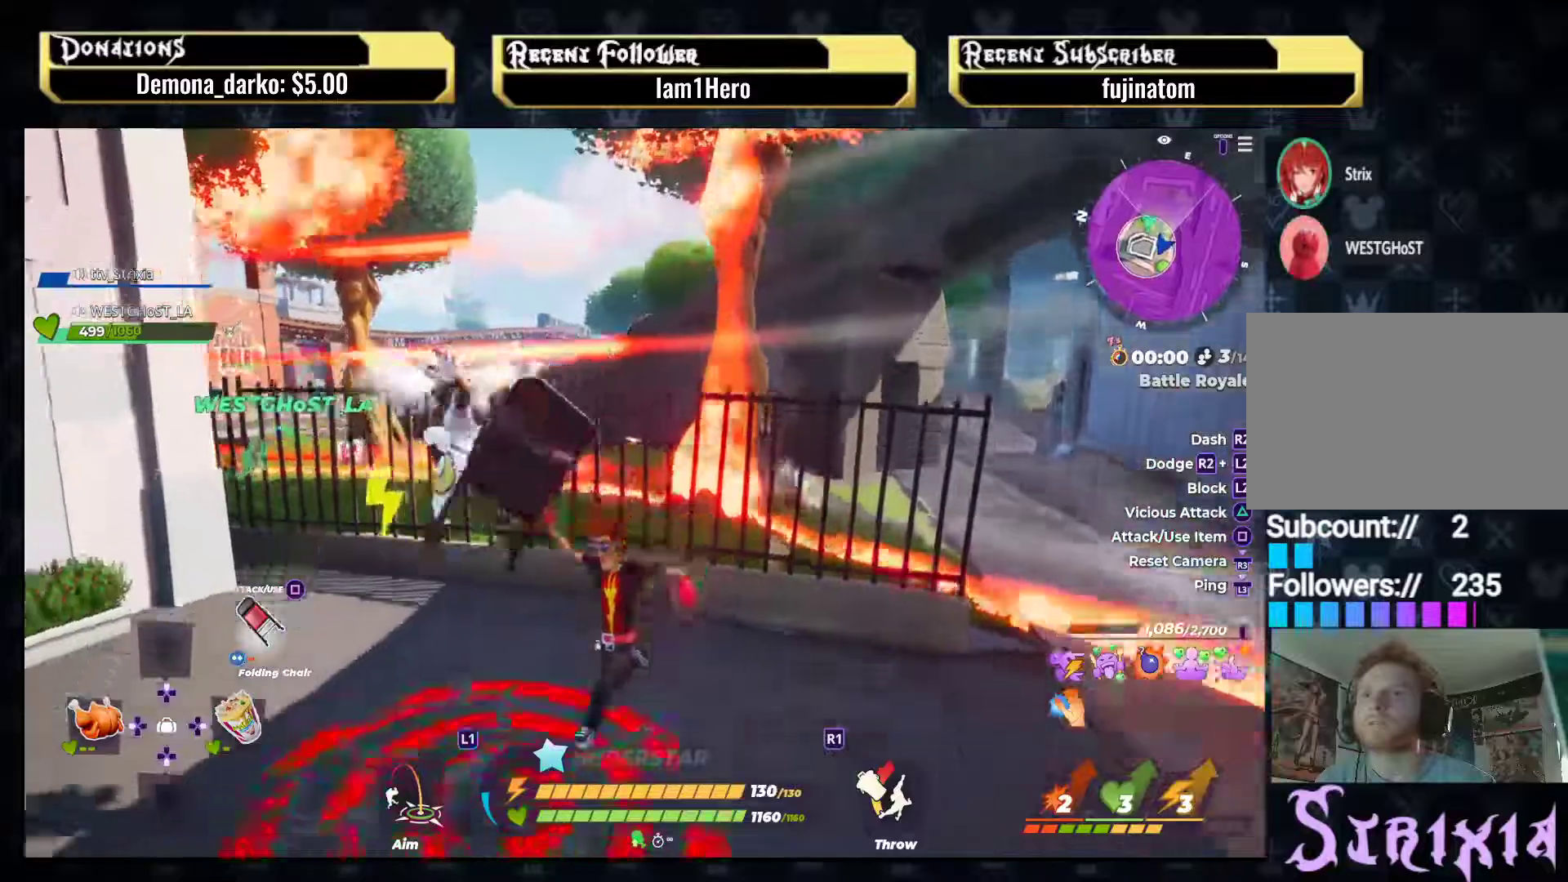
{"buttons": ["L2"], "left_stick": "left", "right_stick": "center", "events": [[333, "right_stick", "down-left"], [350, "left_stick", "left"], [467, "right_stick", "center"]]}
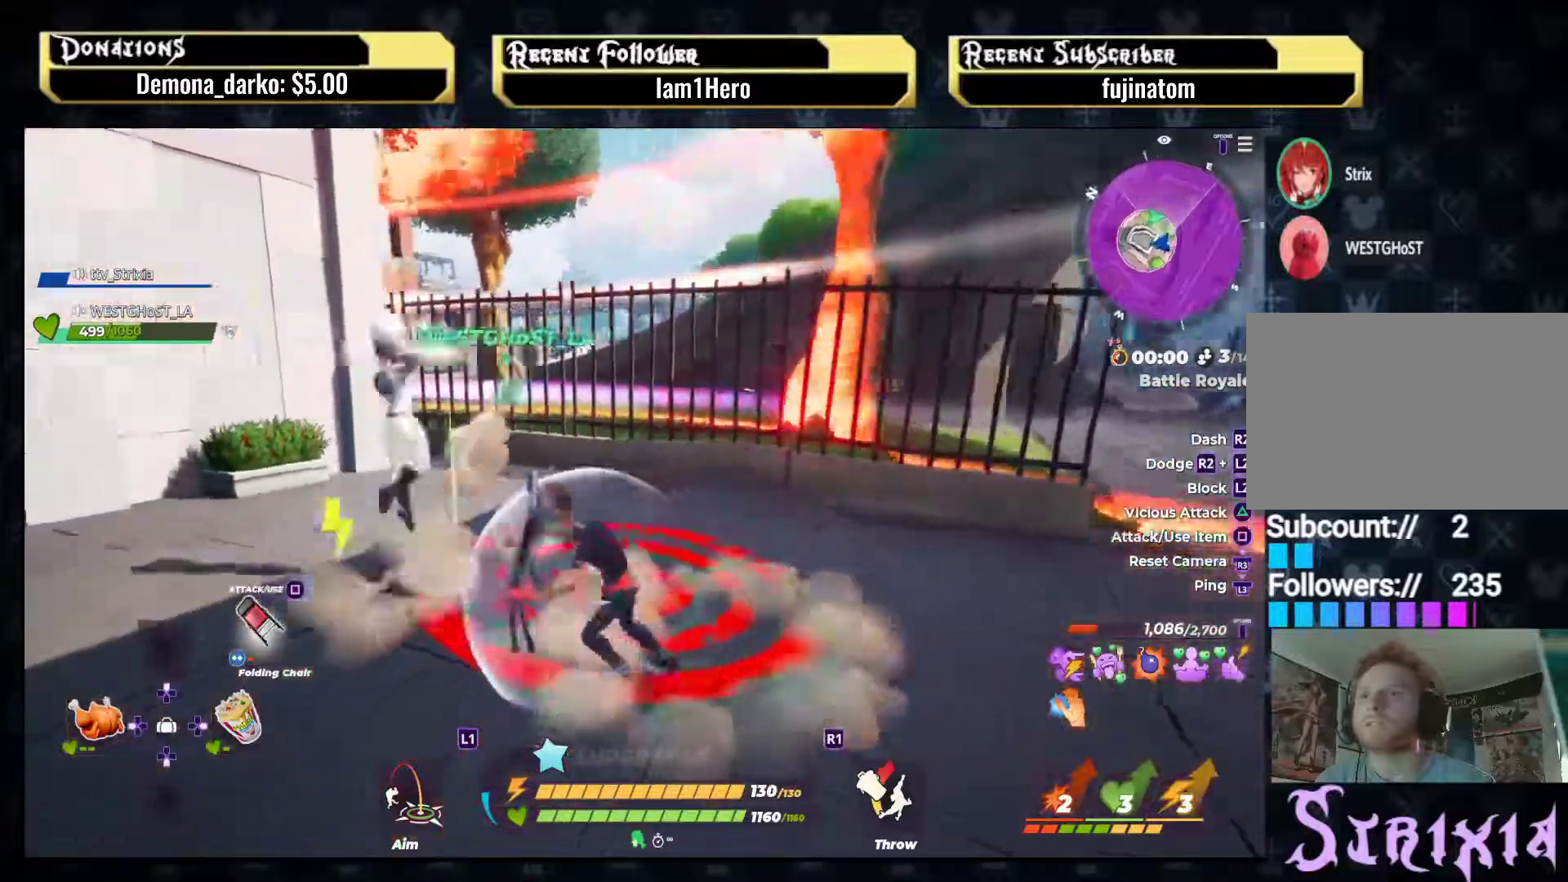
{"buttons": [], "left_stick": "down-left", "right_stick": "up-left", "events": [[67, "L2", "up"], [300, "left_stick", "down-left"], [333, "right_stick", "left"], [433, "right_stick", "up-left"]]}
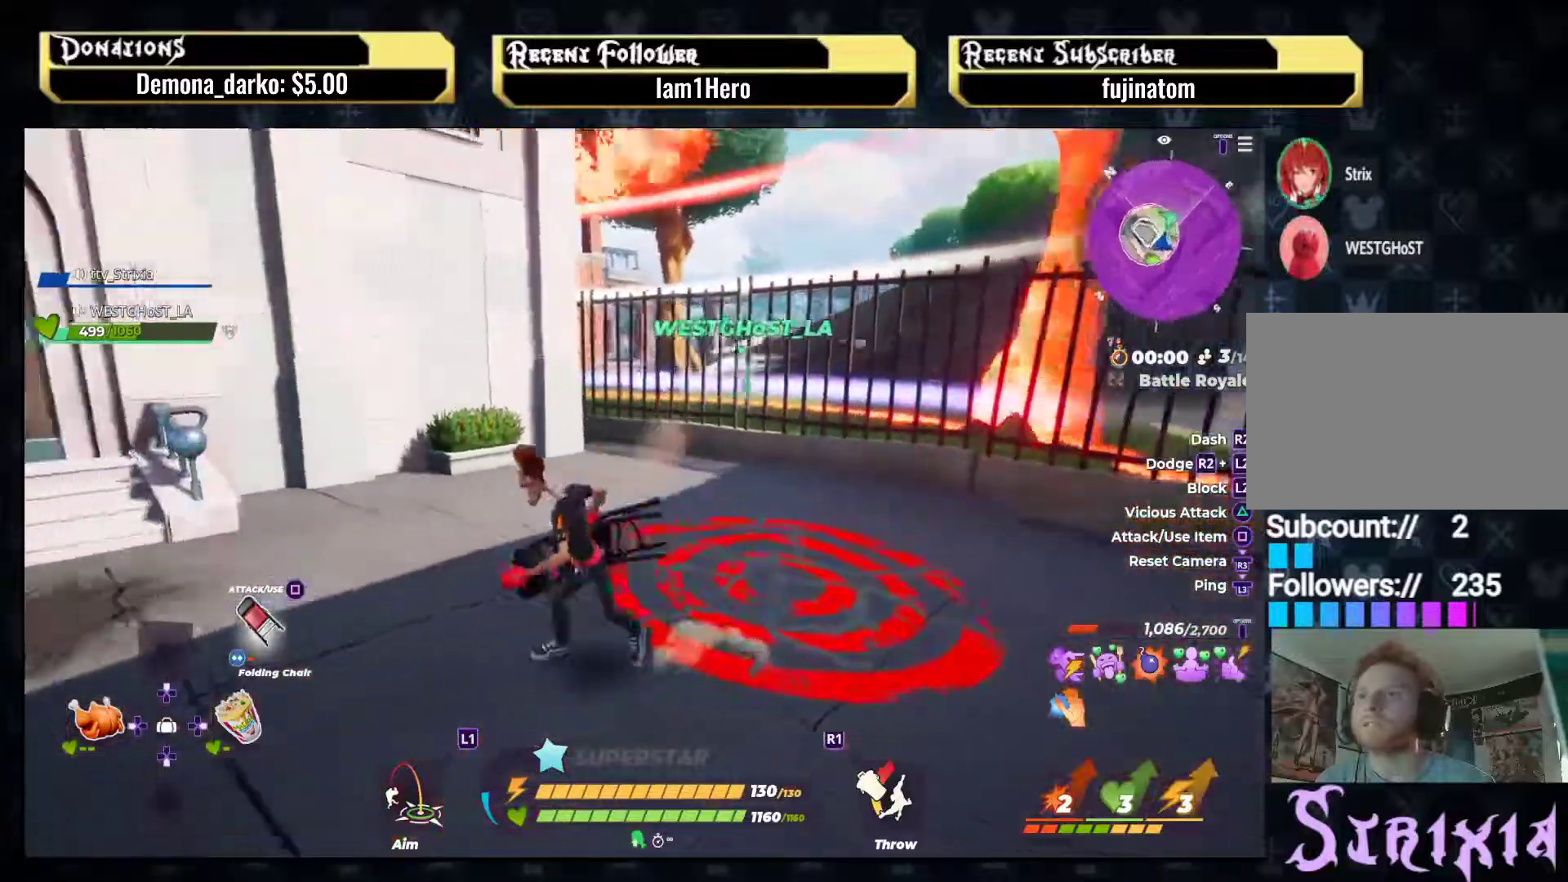
{"buttons": ["L2"], "left_stick": "left", "right_stick": "center", "events": [[100, "right_stick", "left"], [200, "right_stick", "center"], [467, "L2", "down"], [467, "left_stick", "left"]]}
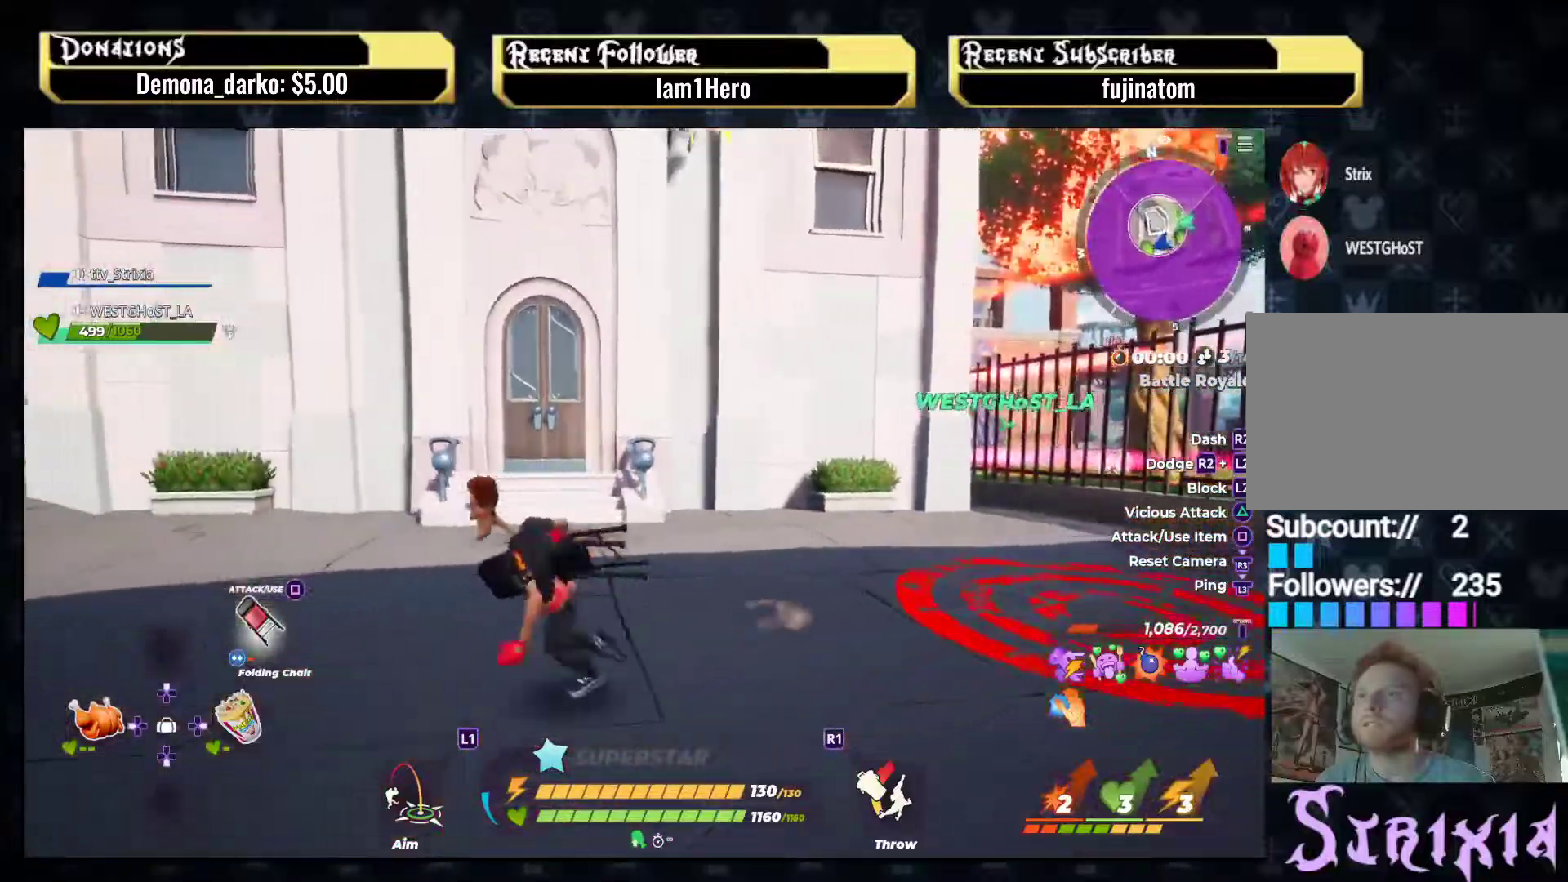
{"buttons": ["L1"], "left_stick": "right", "right_stick": "up", "events": [[133, "left_stick", "up-left"], [183, "right_stick", "up"], [333, "L2", "up"], [483, "L1", "down"], [483, "left_stick", "right"]]}
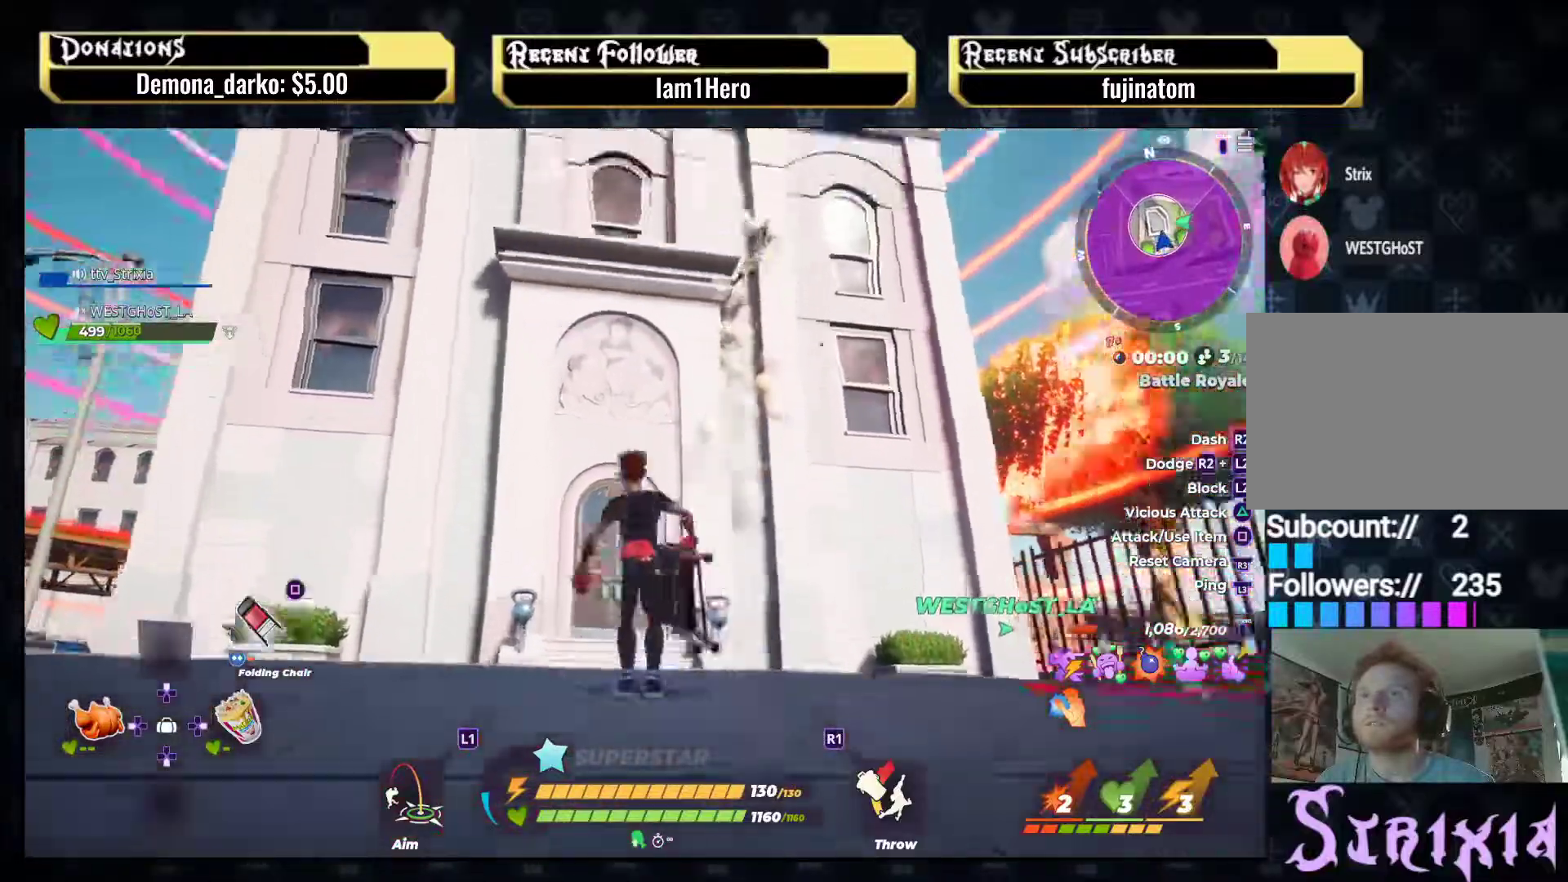
{"buttons": ["L1"], "left_stick": "up-right", "right_stick": "down-right", "events": [[17, "left_stick", "down-right"], [200, "right_stick", "up-right"], [333, "right_stick", "center"], [367, "left_stick", "up-right"], [450, "right_stick", "down-right"]]}
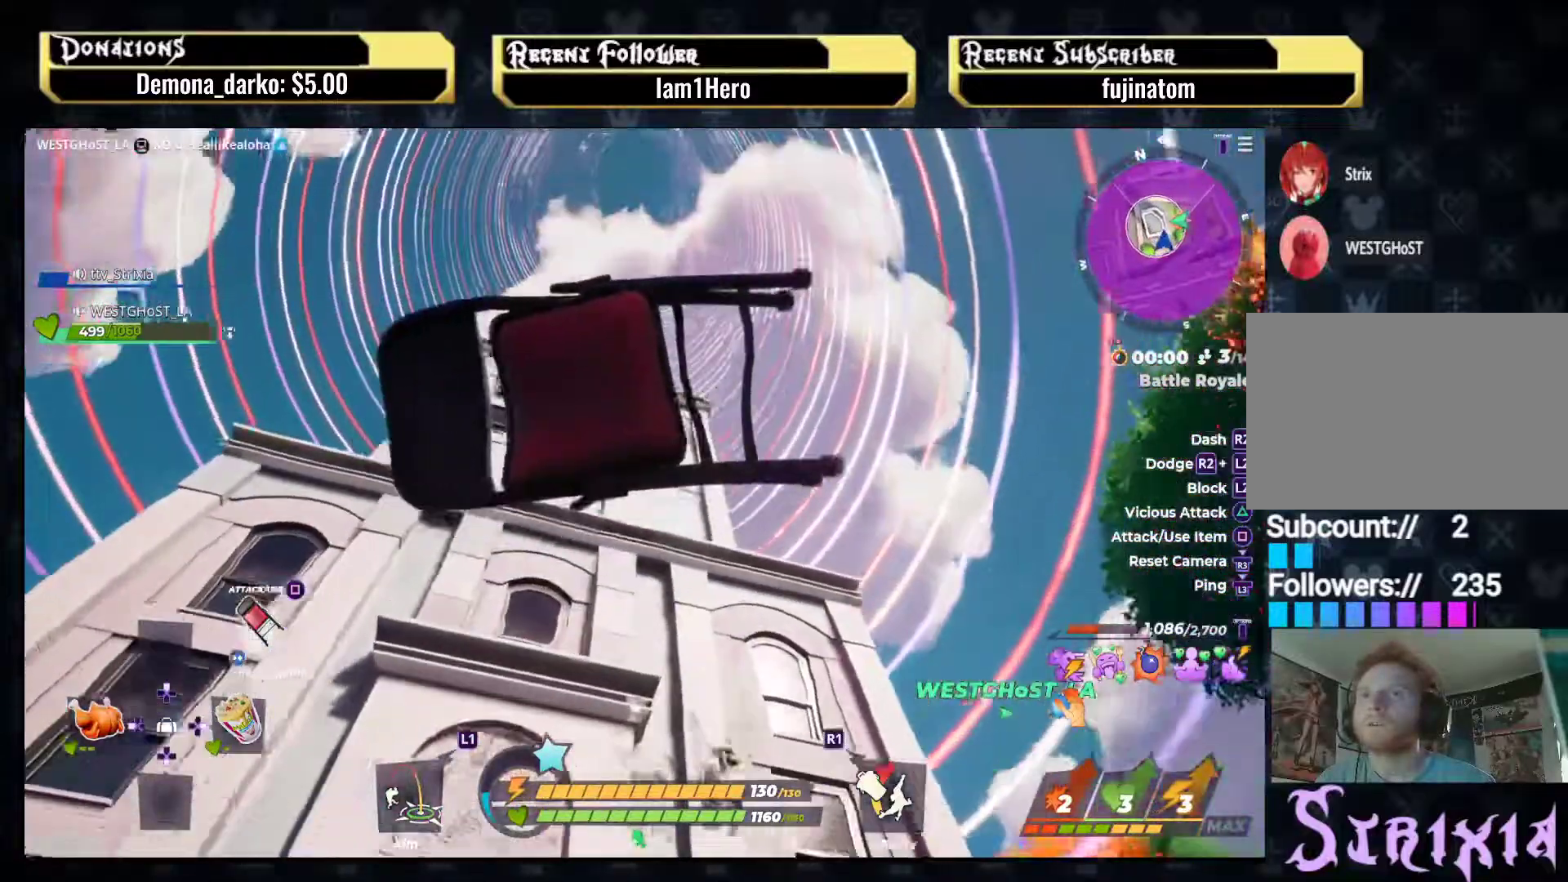
{"buttons": [], "left_stick": "up", "right_stick": "center", "events": [[50, "right_stick", "down"], [167, "left_stick", "up"], [233, "L1", "up"], [483, "right_stick", "center"]]}
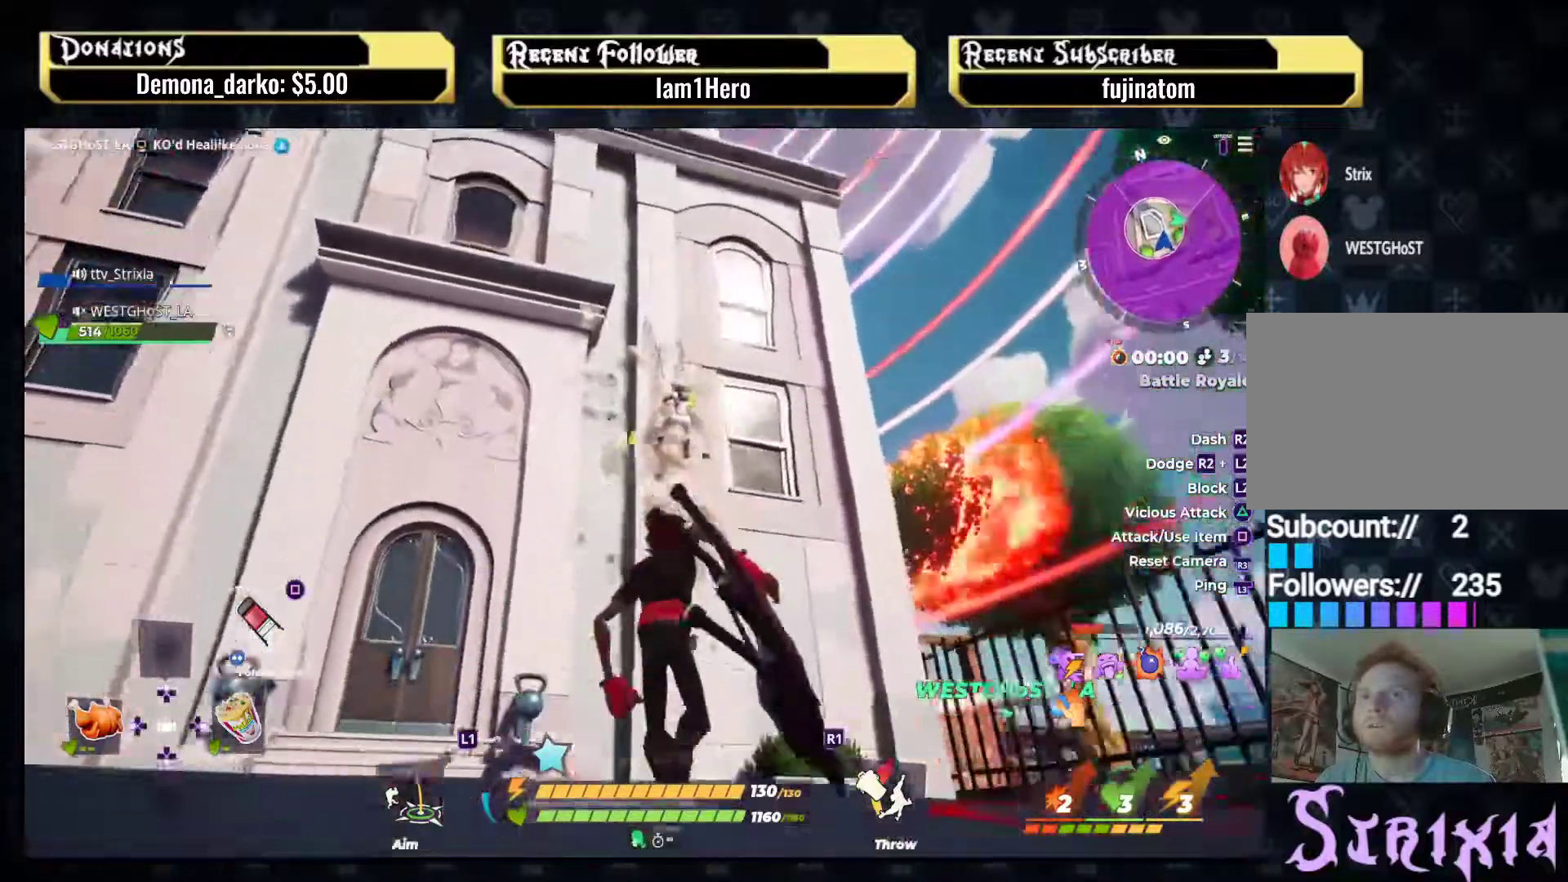
{"buttons": ["L1"], "left_stick": "down-left", "right_stick": "up", "events": [[183, "L1", "down"], [233, "left_stick", "right"], [283, "right_stick", "up"], [333, "left_stick", "down"], [417, "left_stick", "down-left"]]}
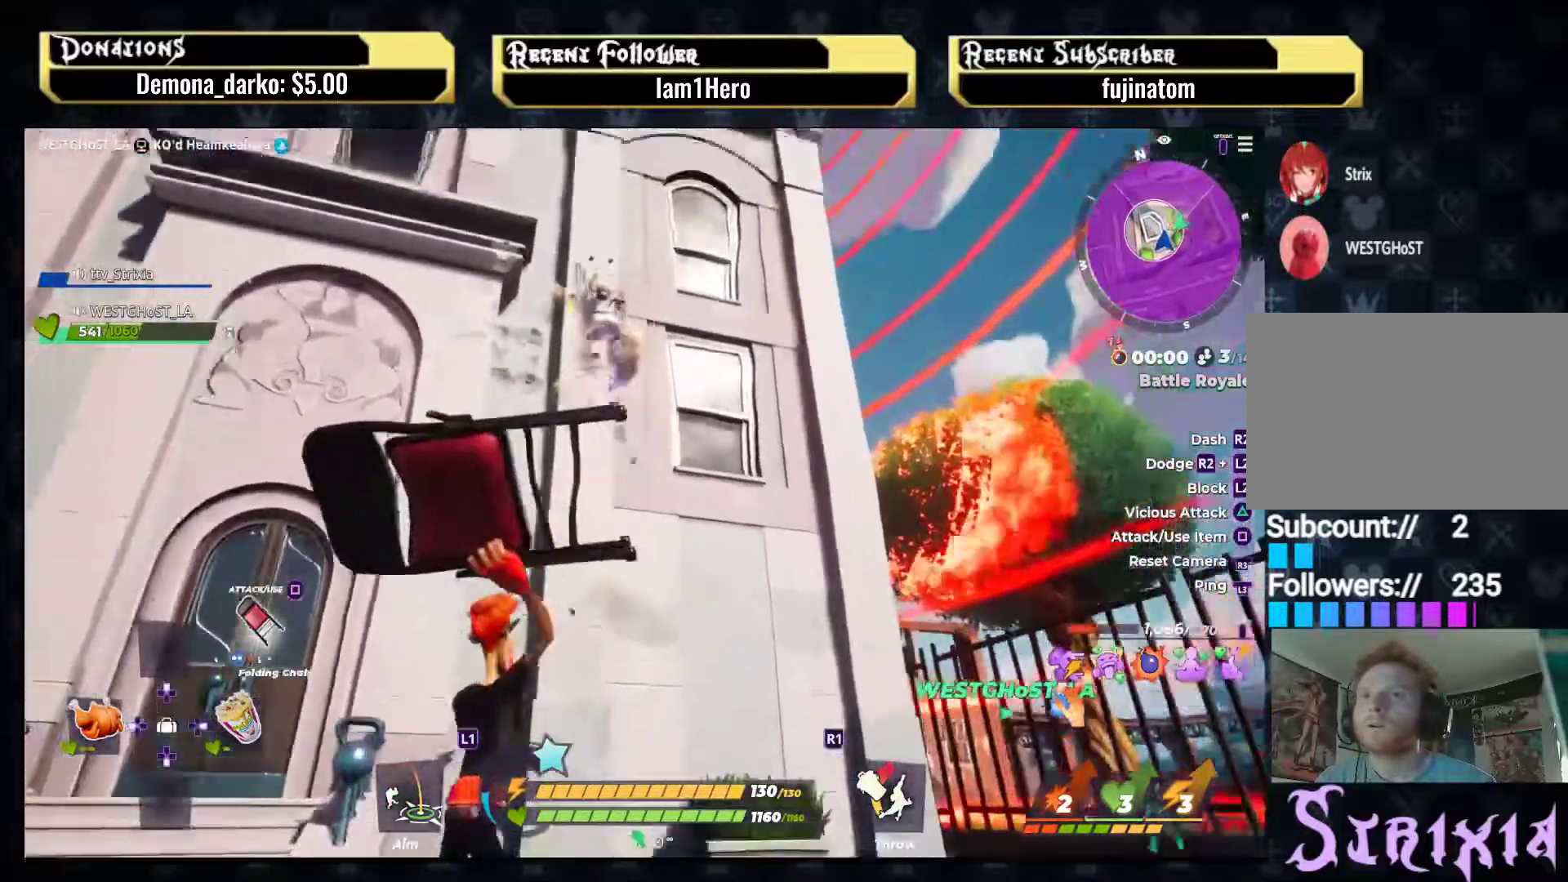
{"buttons": ["L1"], "left_stick": "up", "right_stick": "center", "events": [[167, "left_stick", "down"], [167, "right_stick", "center"], [283, "right_stick", "up"], [417, "right_stick", "center"], [450, "left_stick", "up"]]}
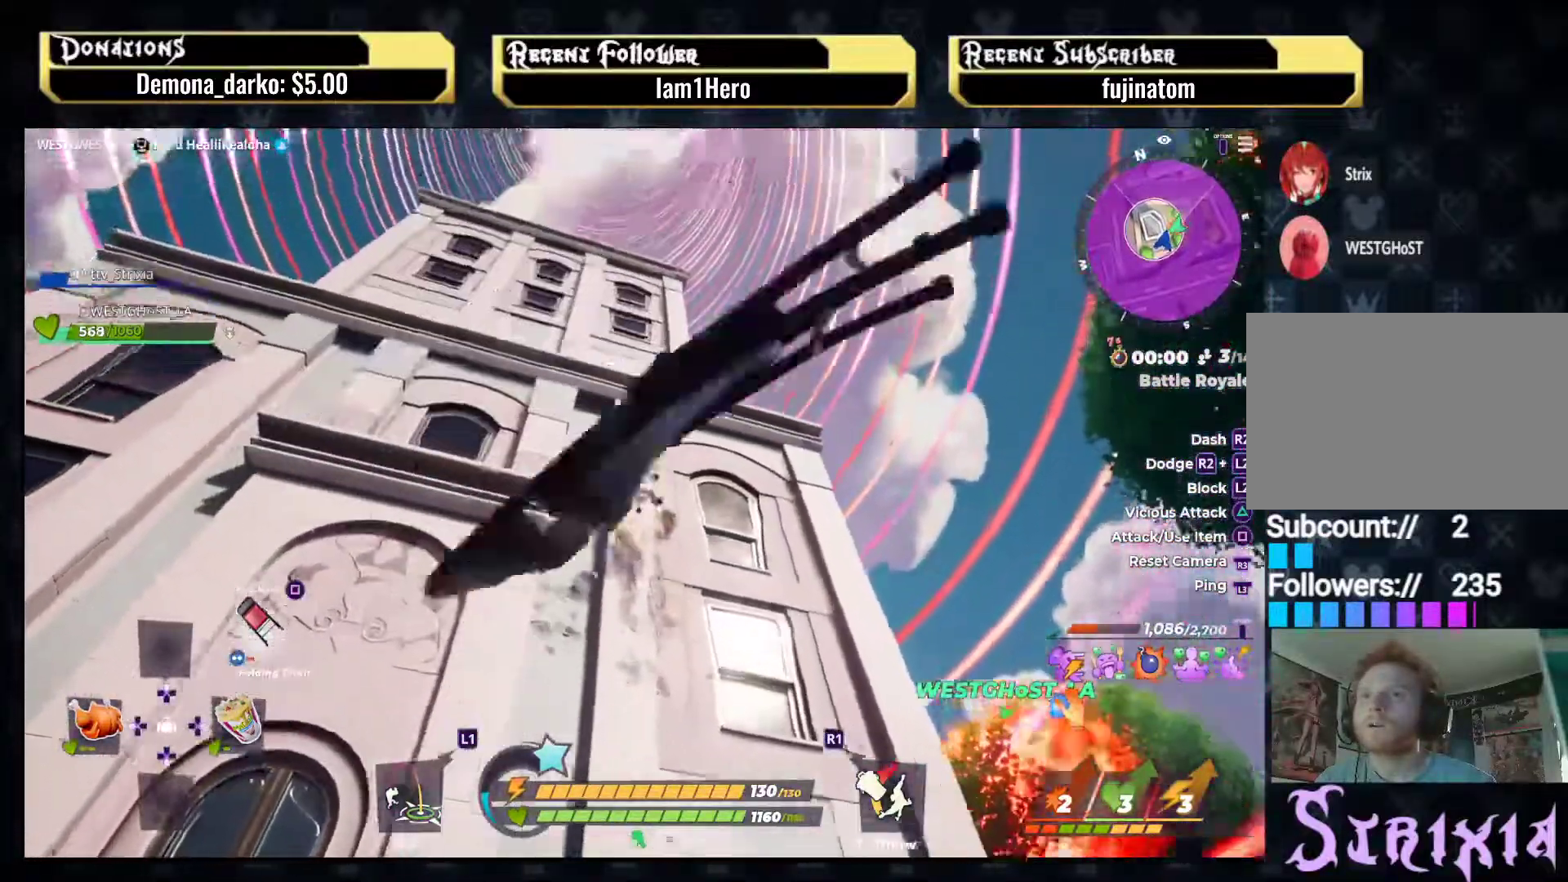
{"buttons": [], "left_stick": "down", "right_stick": "center", "events": [[100, "L1", "up"], [200, "left_stick", "center"], [283, "left_stick", "down"]]}
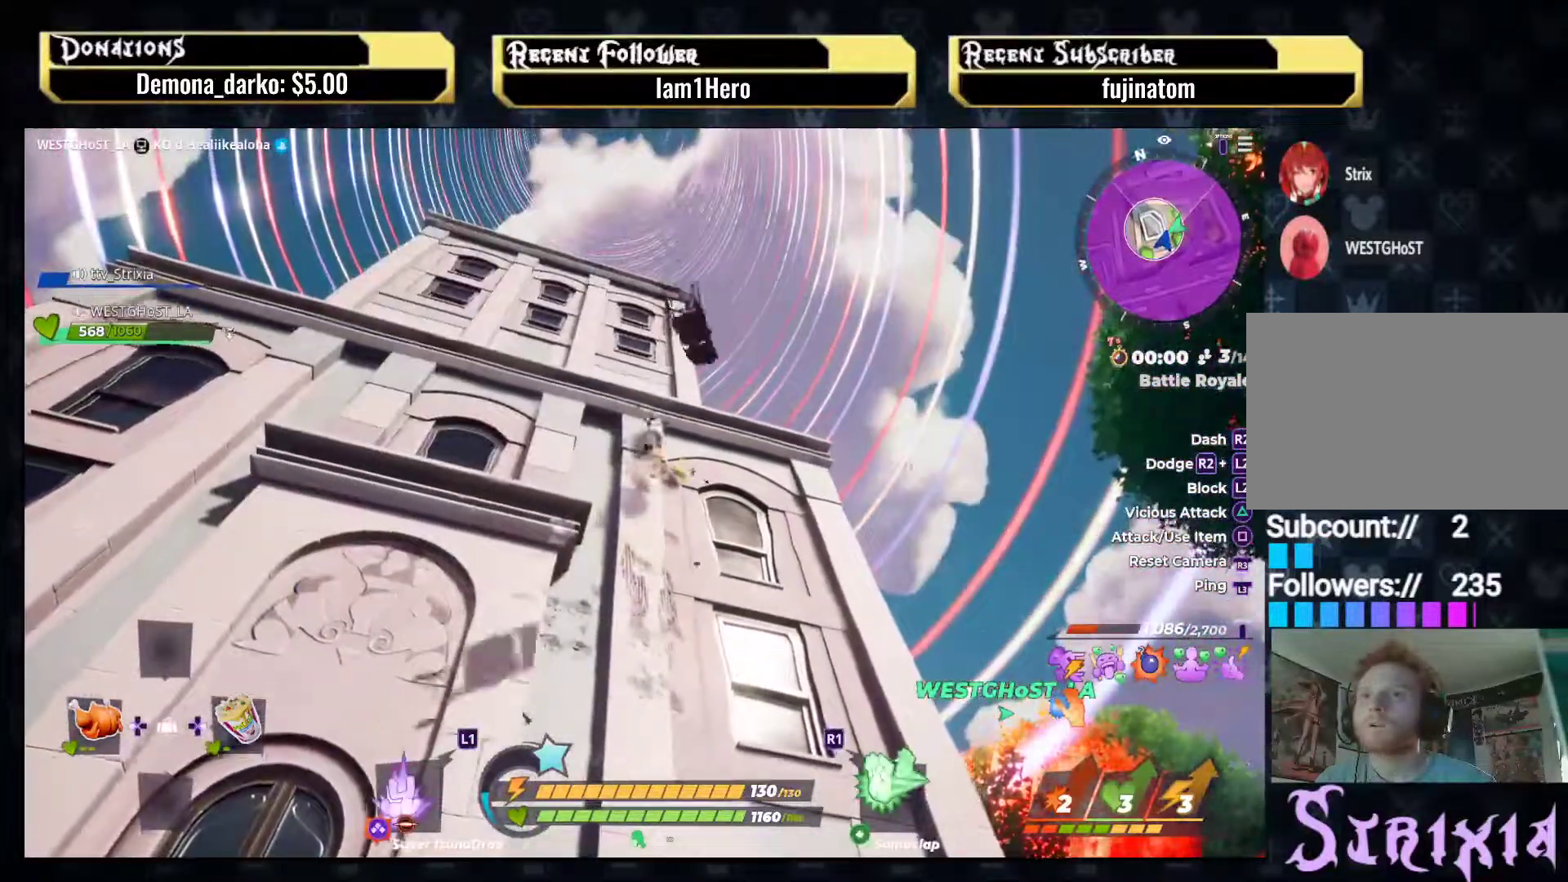
{"buttons": [], "left_stick": "left", "right_stick": "center", "events": [[50, "left_stick", "left"]]}
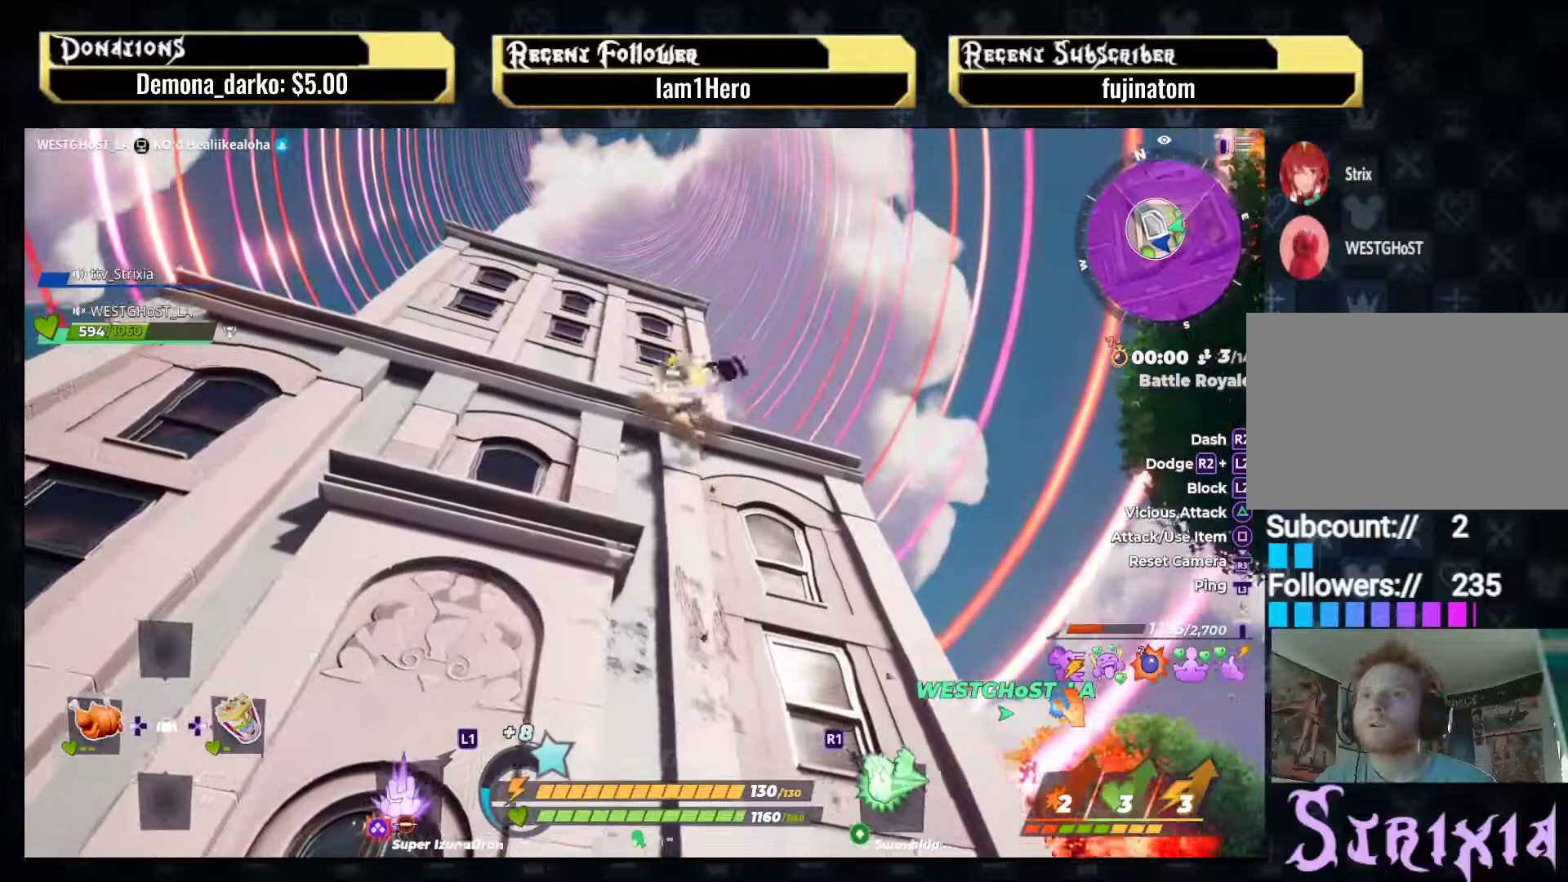
{"buttons": [], "left_stick": "down-right", "right_stick": "up", "events": [[333, "left_stick", "center"], [383, "right_stick", "up"], [450, "left_stick", "down-right"]]}
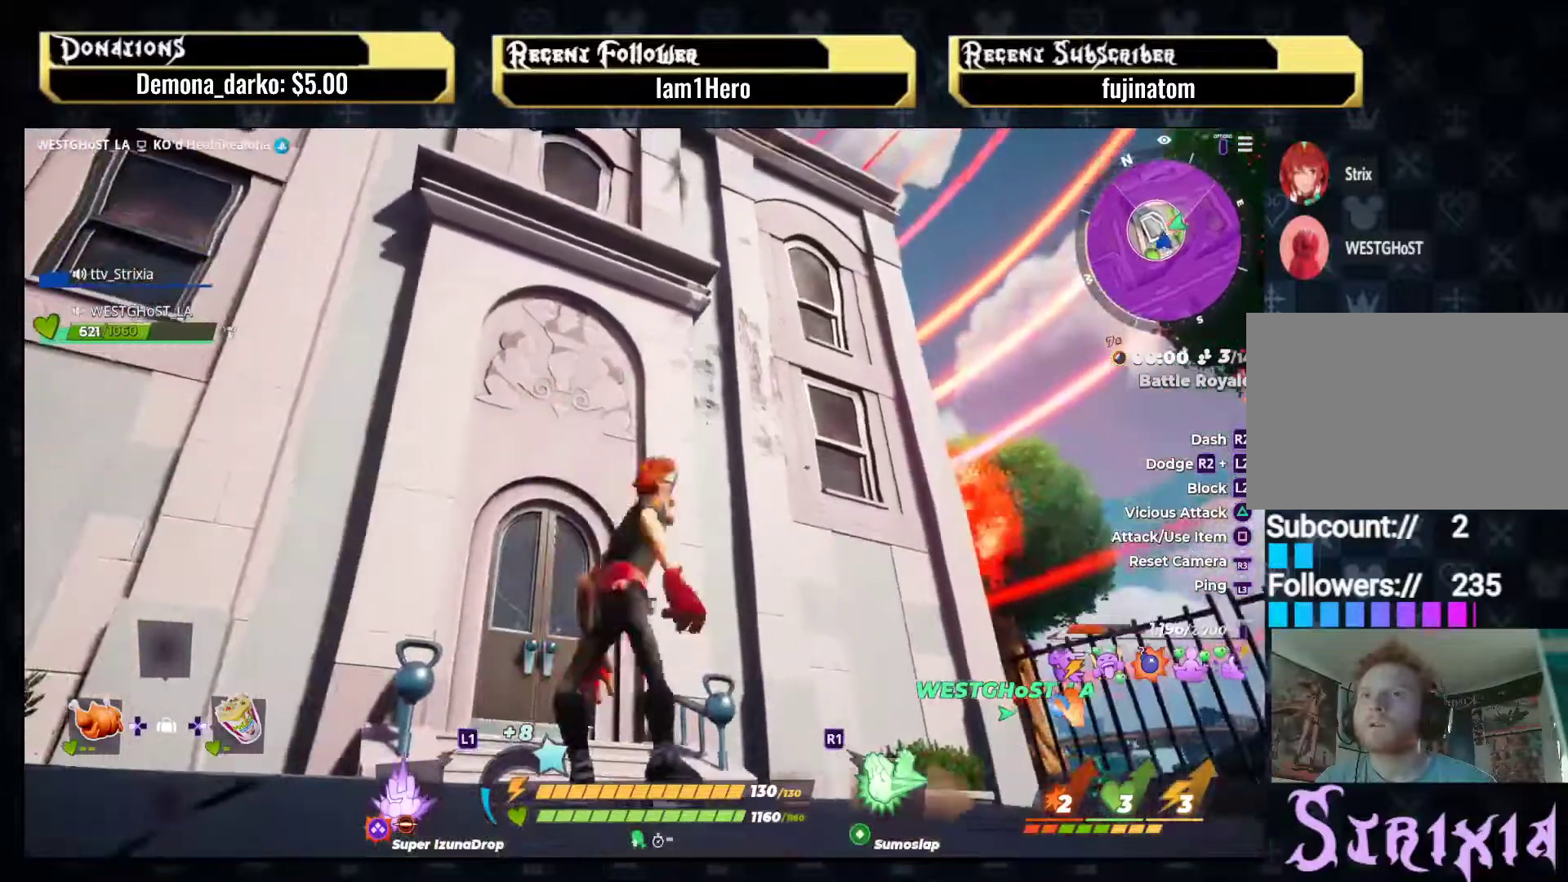
{"buttons": [], "left_stick": "down-right", "right_stick": "center", "events": [[133, "right_stick", "center"]]}
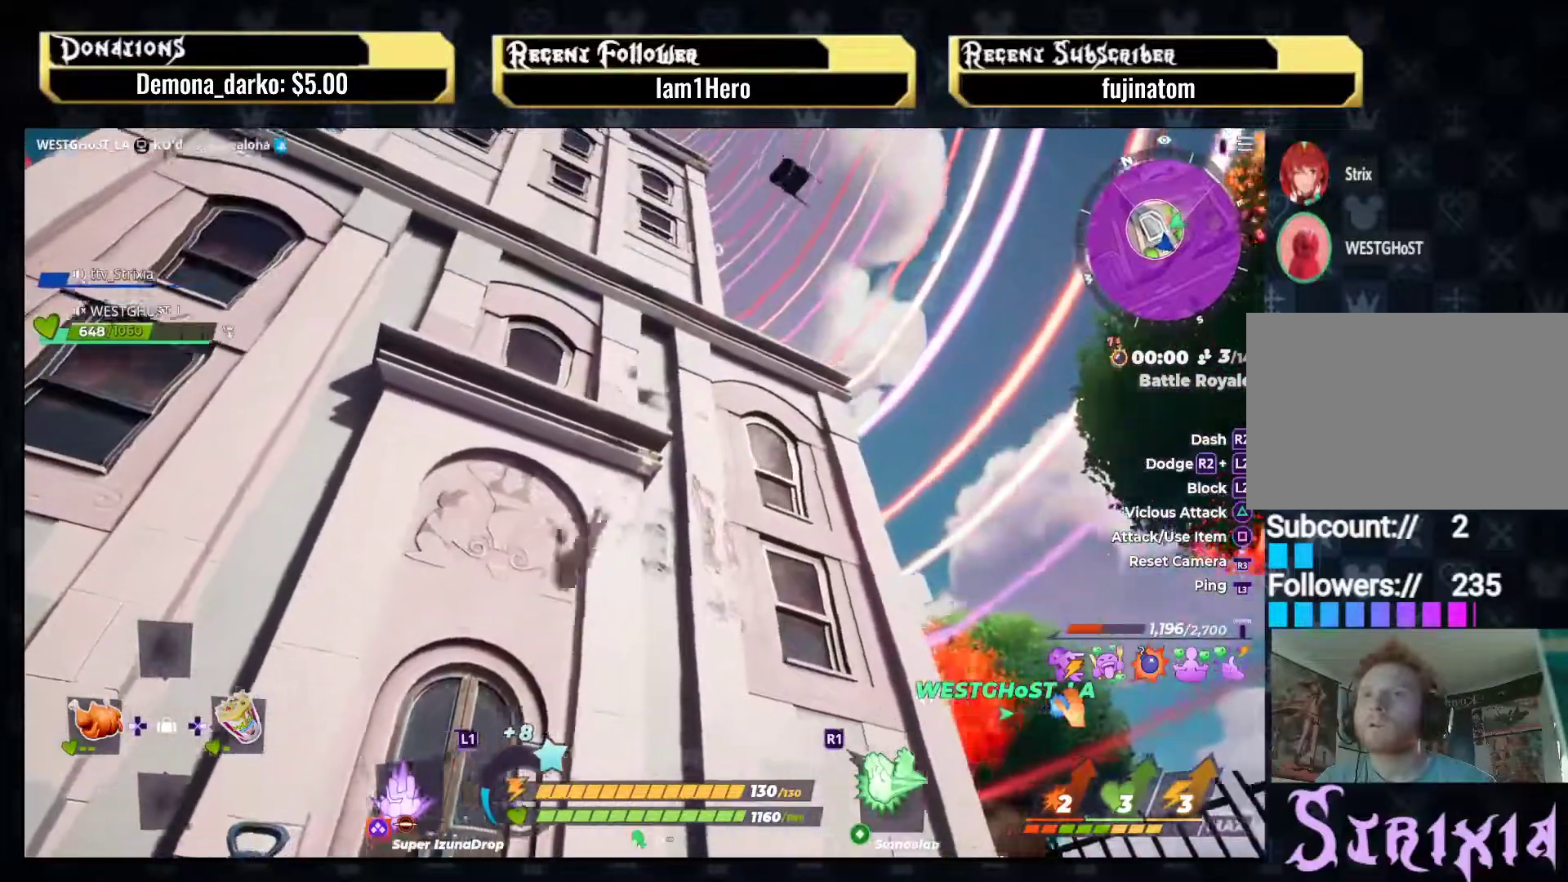
{"buttons": [], "left_stick": "up-right", "right_stick": "down", "events": [[117, "right_stick", "down-left"], [333, "left_stick", "up-right"], [500, "right_stick", "down"]]}
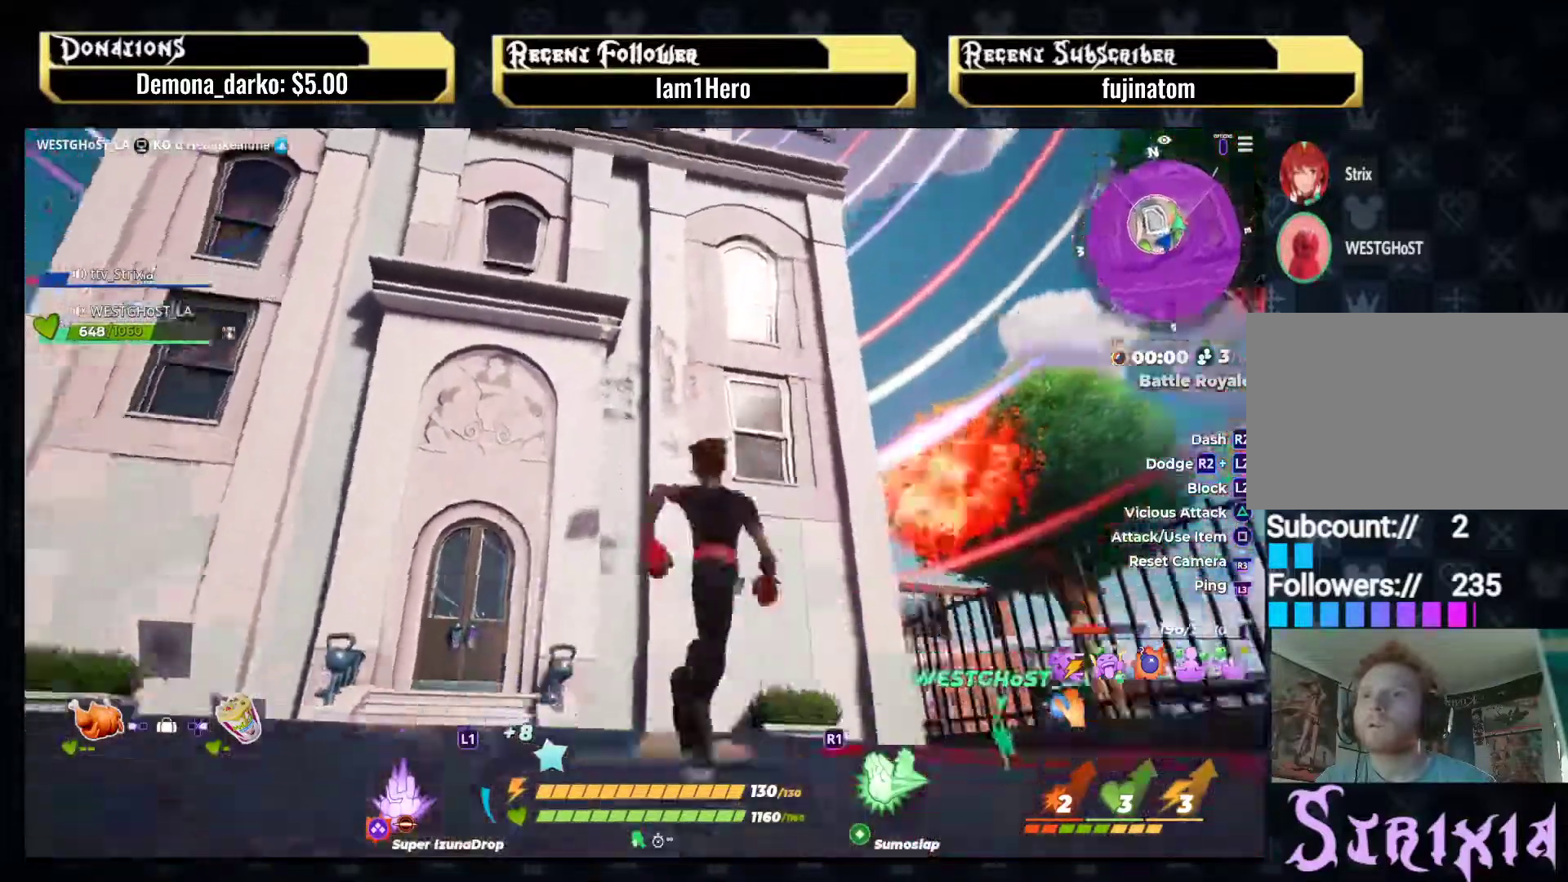
{"buttons": [], "left_stick": "up", "right_stick": "right", "events": [[133, "left_stick", "up"], [133, "right_stick", "down-right"], [450, "right_stick", "right"]]}